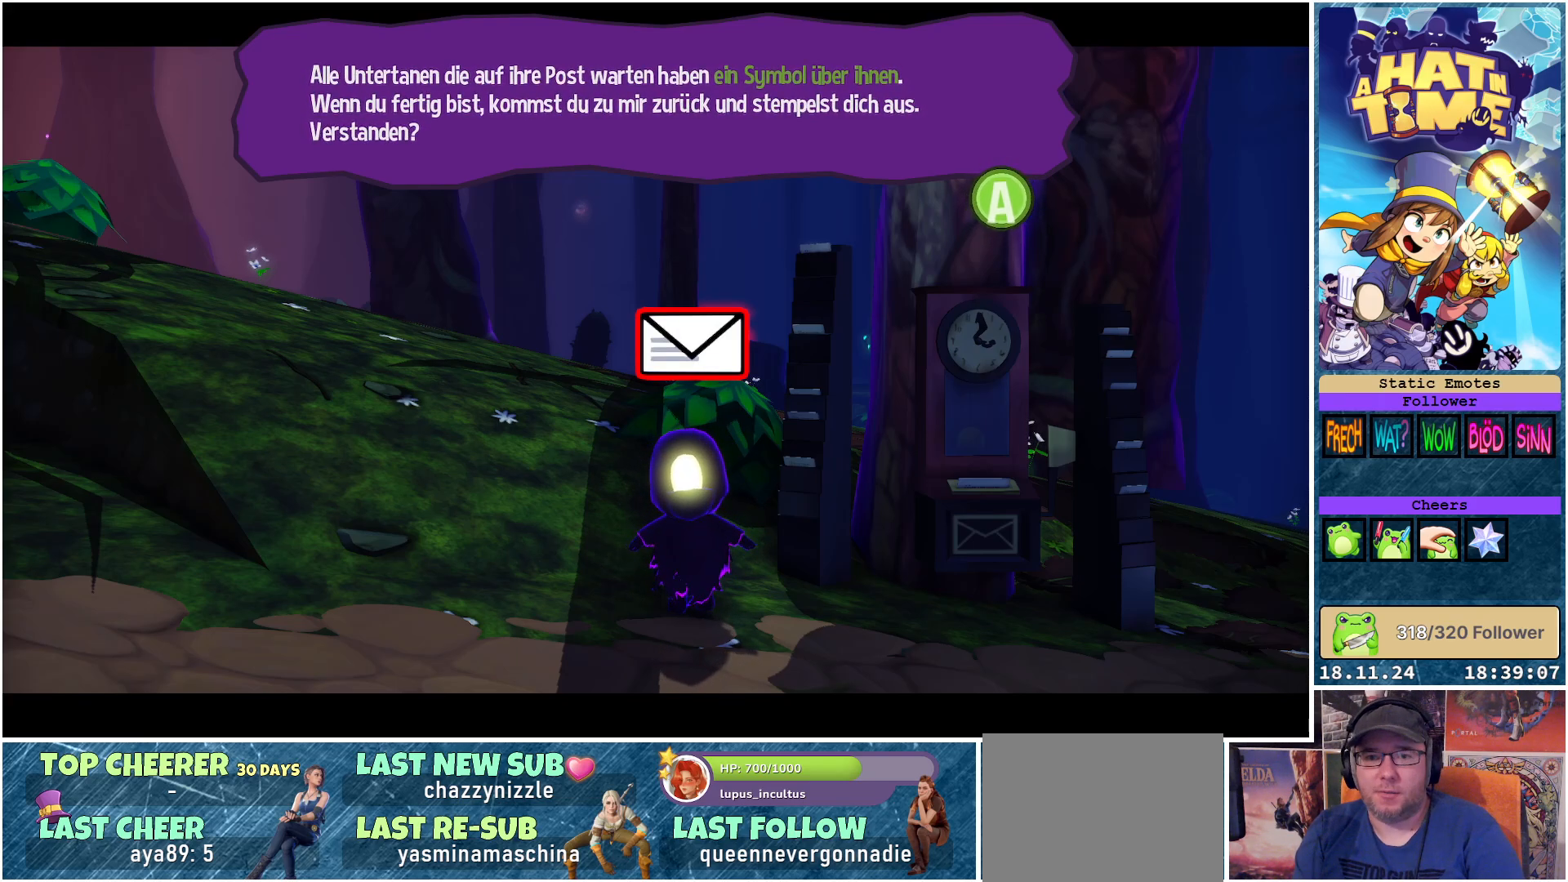
Gameplay with a controller (Xbox layout); each line is a JSON object with the inputs held at the frame after it. "events" lists button and stick changes between this image and that frame as [ms after this image, input, new state], when the widget could be followed in between.
{"buttons": [], "left_stick": "center", "right_stick": "center", "events": [[33, "A", "down"], [83, "A", "up"]]}
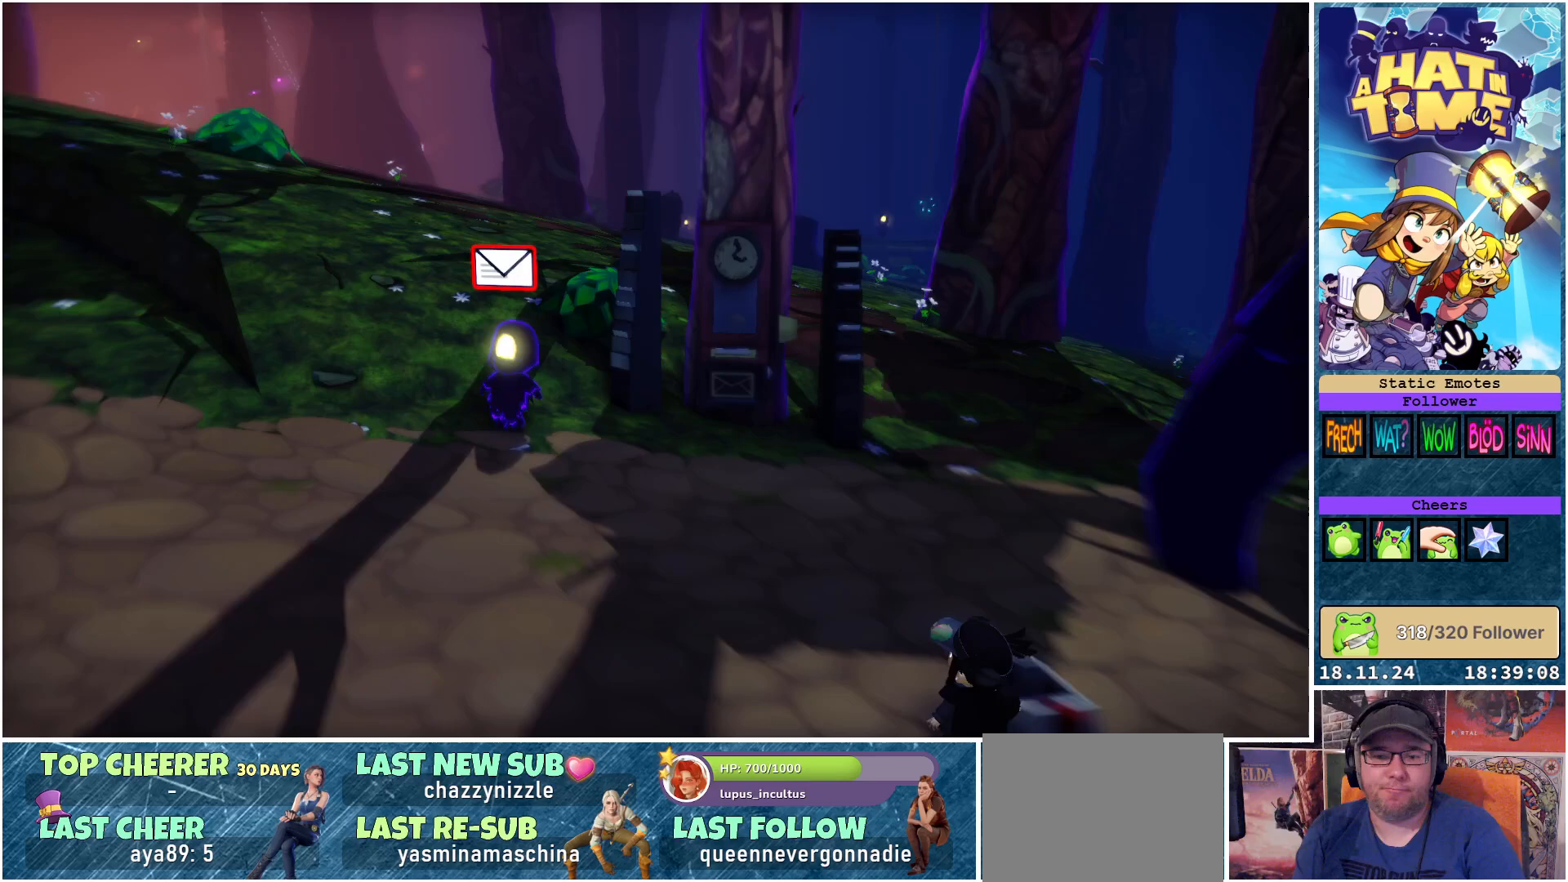
{"buttons": [], "left_stick": "left", "right_stick": "center", "events": [[483, "left_stick", "left"]]}
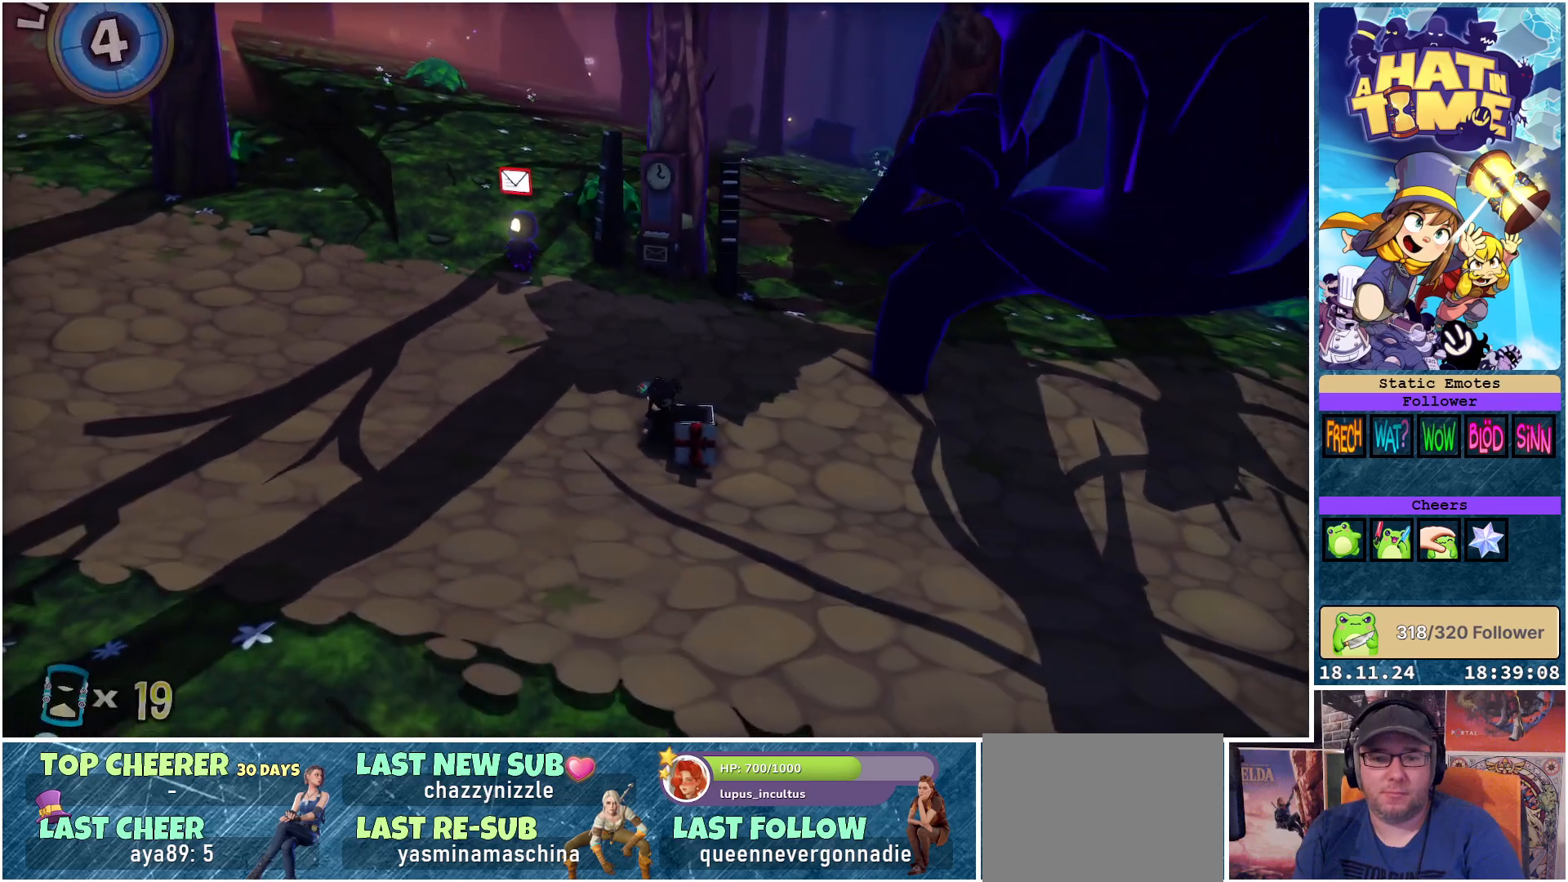
{"buttons": [], "left_stick": "left", "right_stick": "right", "events": [[400, "right_stick", "right"]]}
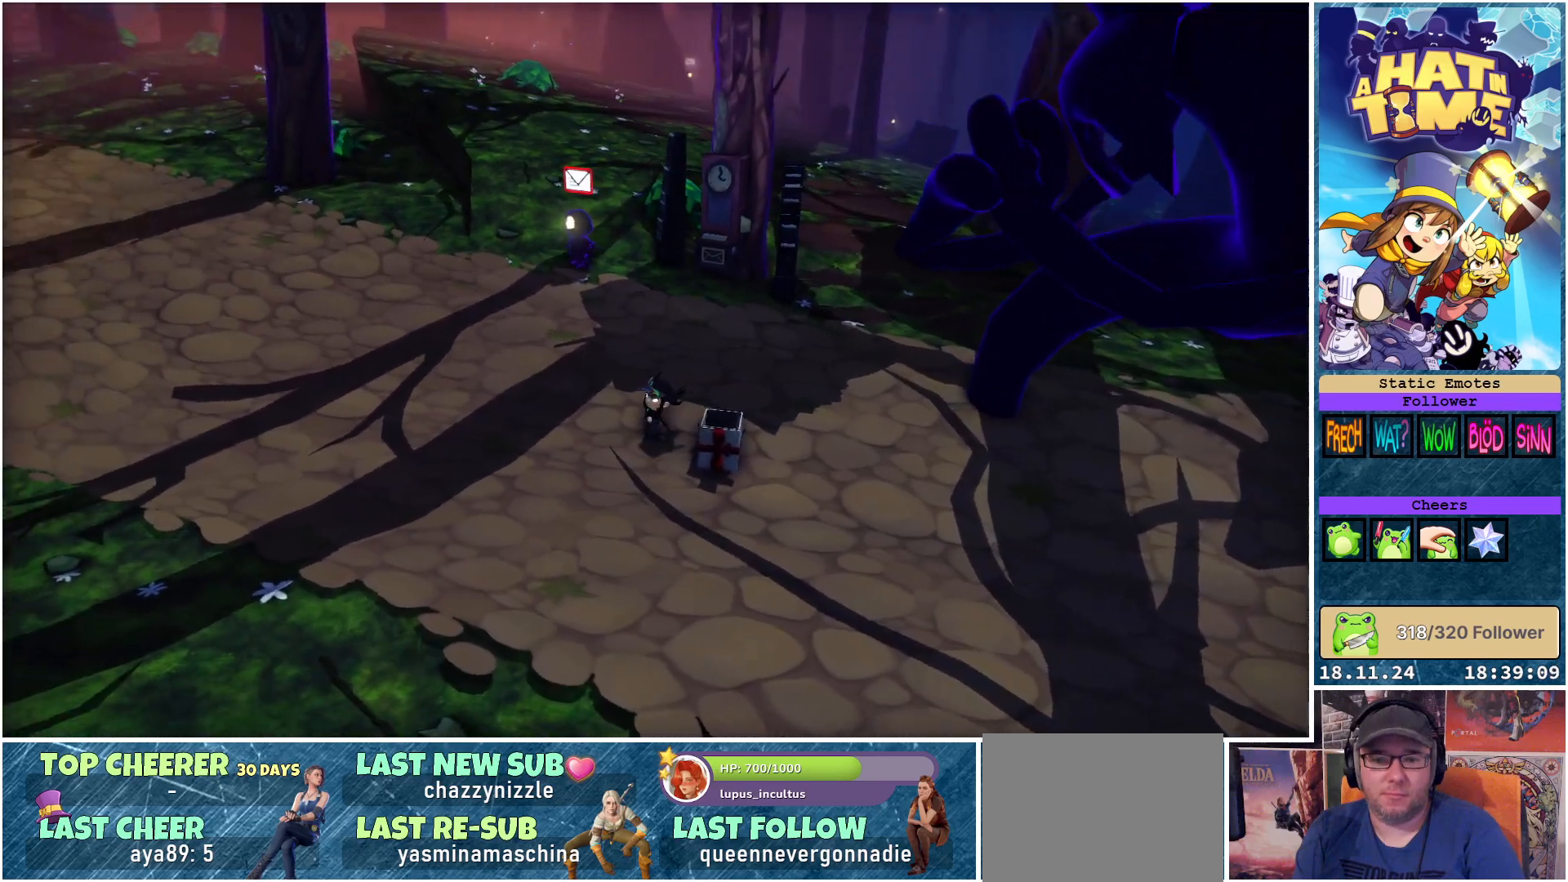
{"buttons": [], "left_stick": "up-left", "right_stick": "right", "events": [[183, "left_stick", "up-left"]]}
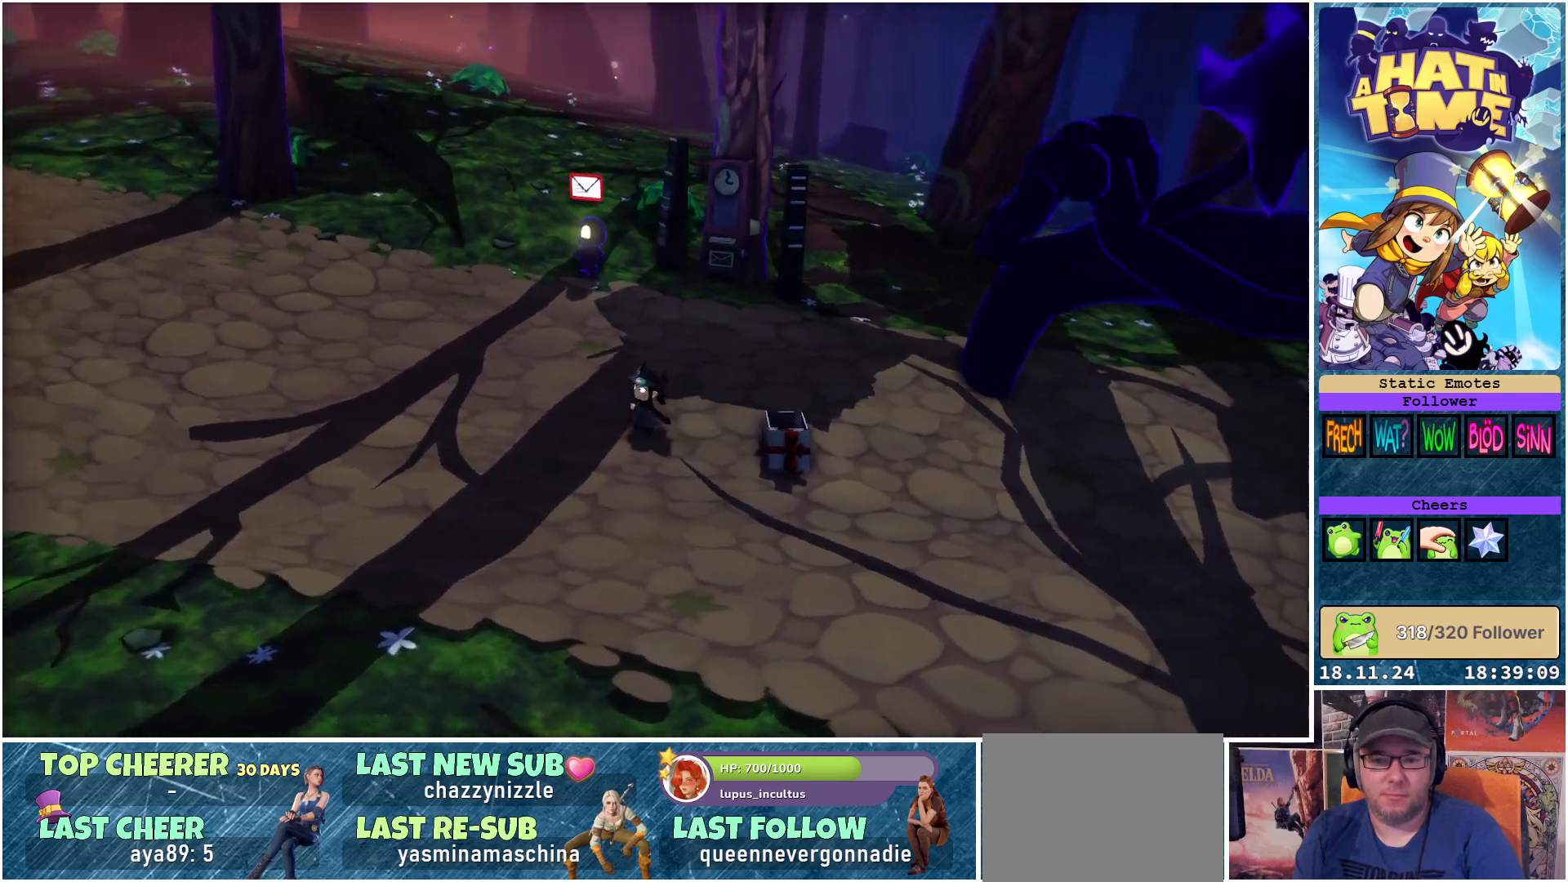
{"buttons": ["L2"], "left_stick": "center", "right_stick": "center", "events": [[17, "L2", "down"], [117, "right_stick", "center"], [467, "left_stick", "center"]]}
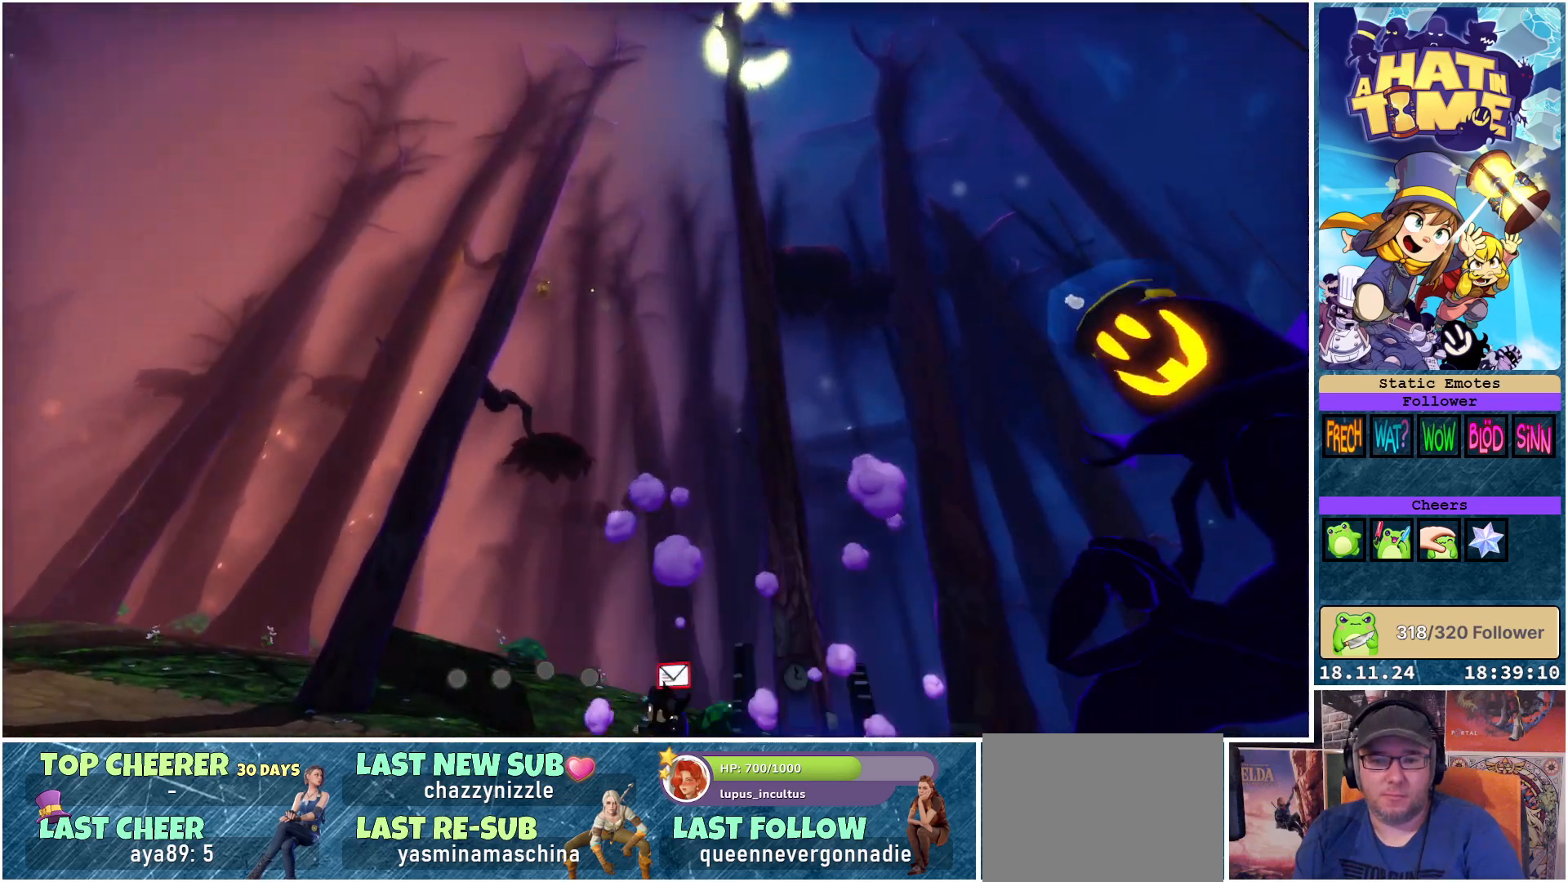
{"buttons": [], "left_stick": "center", "right_stick": "center", "events": [[217, "L2", "up"]]}
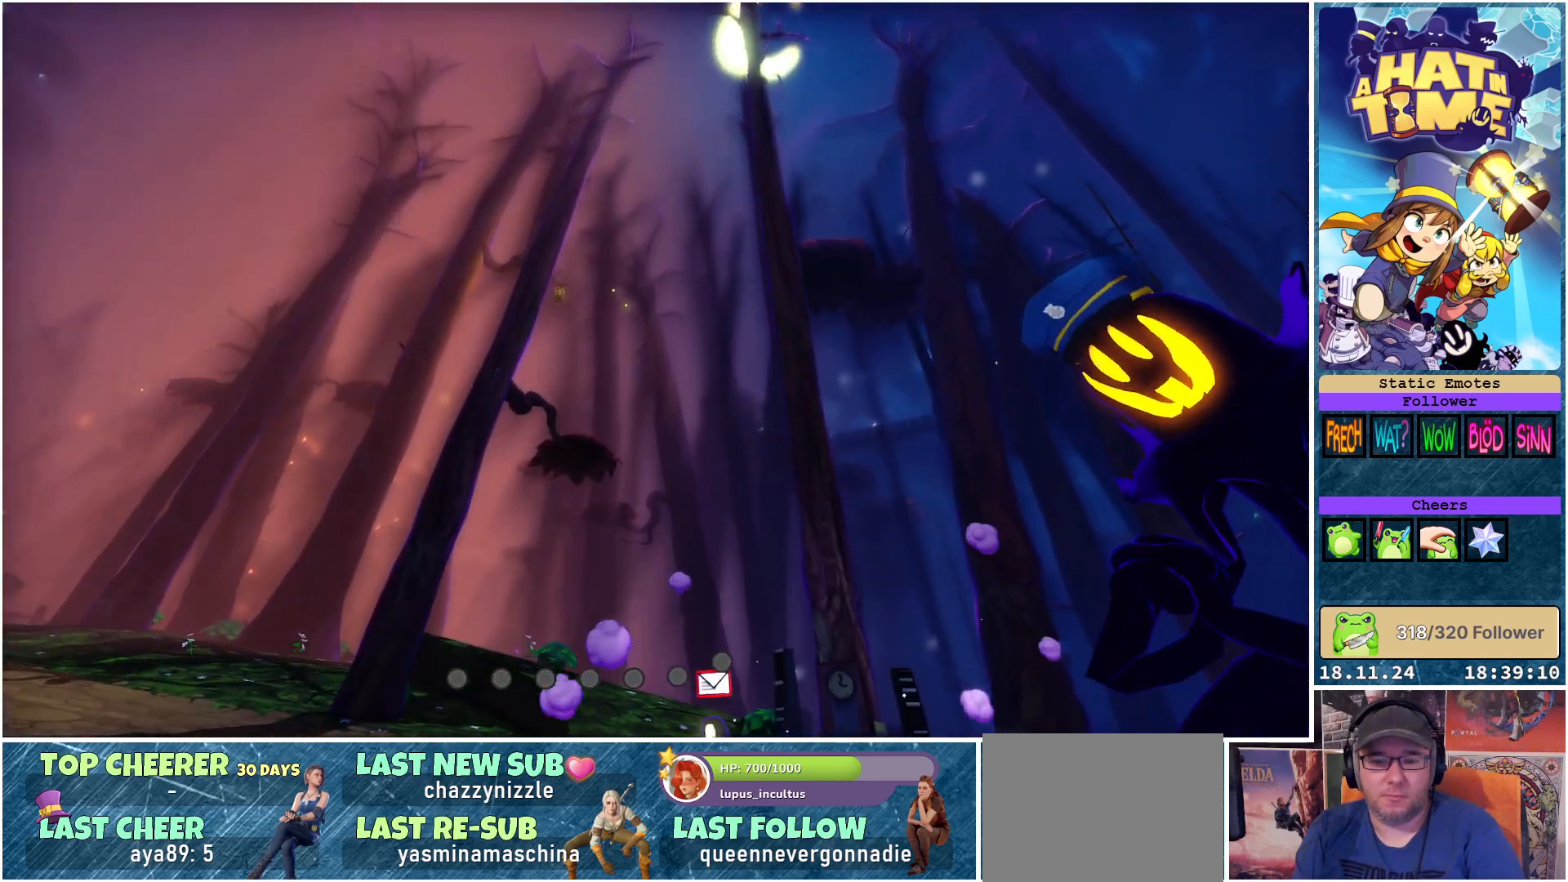
{"buttons": [], "left_stick": "center", "right_stick": "center", "events": []}
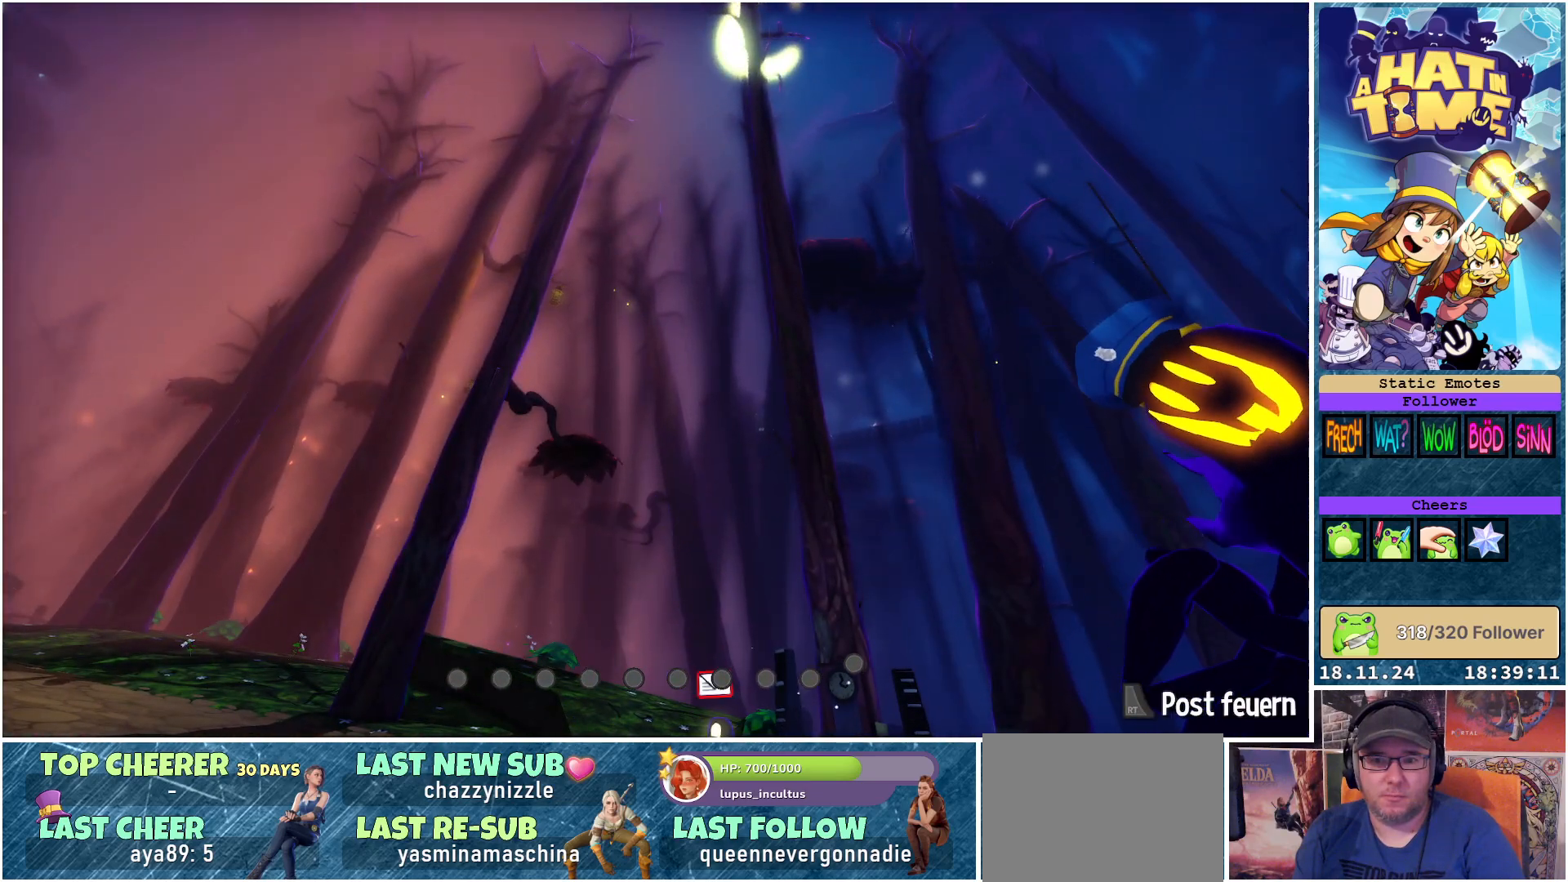
{"buttons": [], "left_stick": "up", "right_stick": "center", "events": [[50, "left_stick", "up"]]}
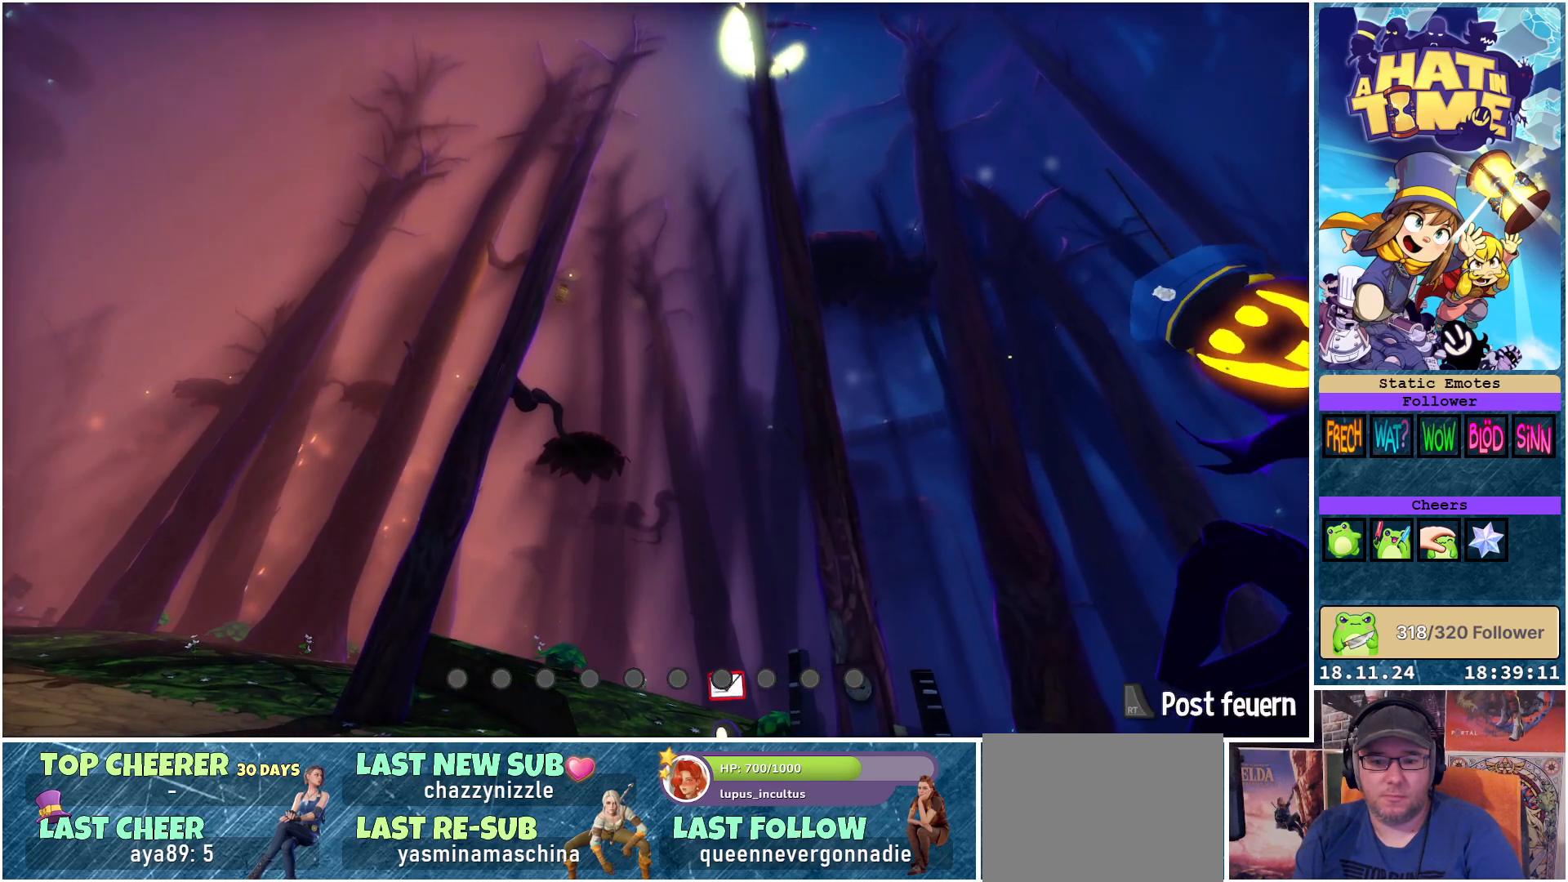
{"buttons": [], "left_stick": "center", "right_stick": "down", "events": [[33, "left_stick", "center"], [483, "right_stick", "down"]]}
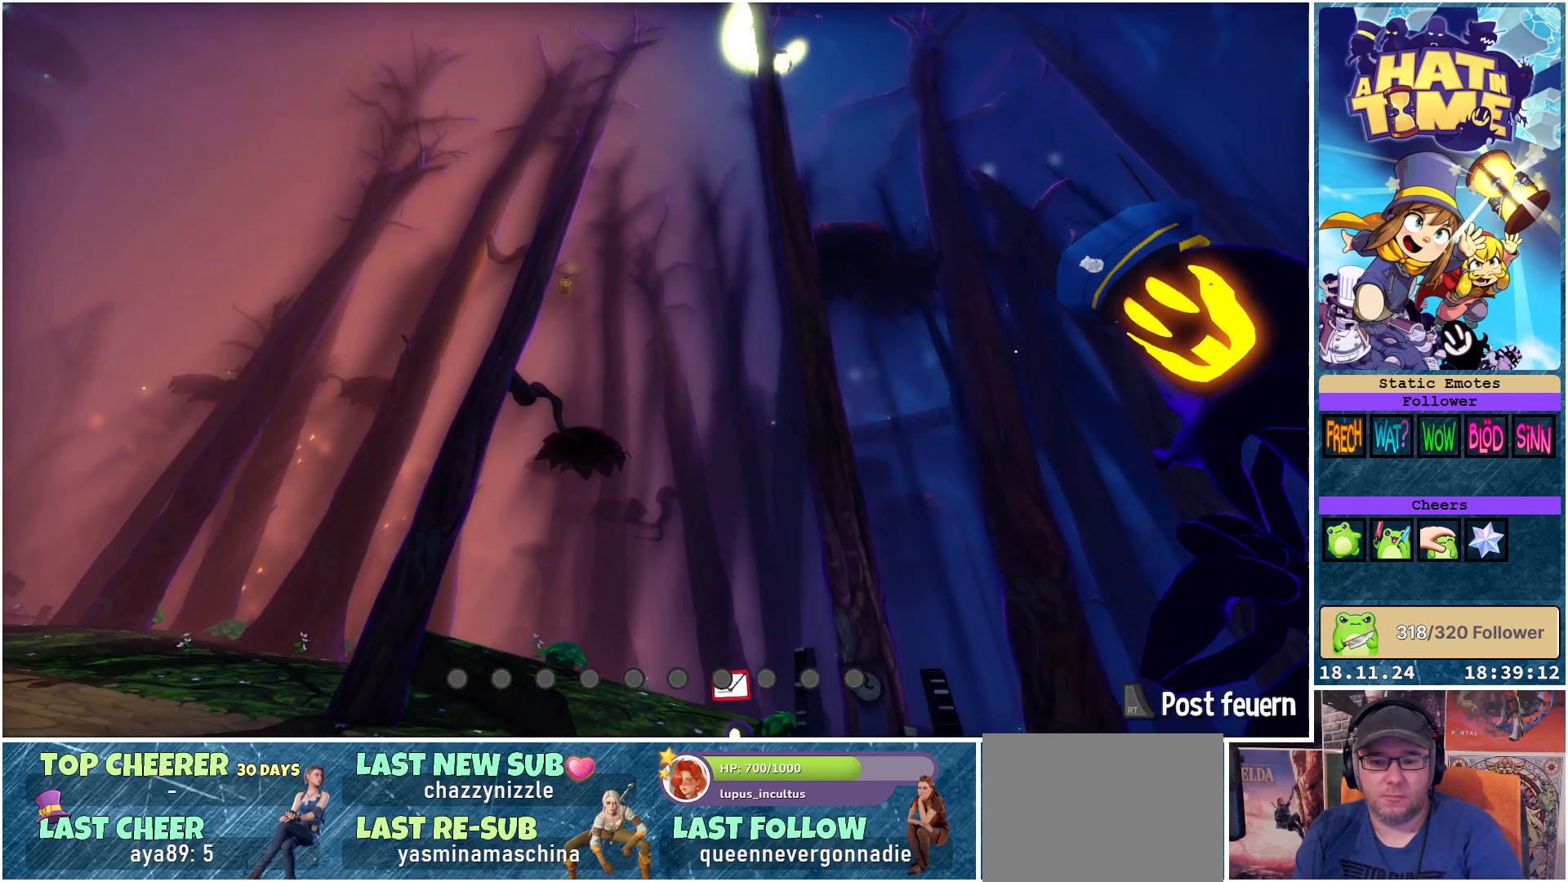
{"buttons": [], "left_stick": "up", "right_stick": "center", "events": [[67, "left_stick", "up"], [383, "right_stick", "center"]]}
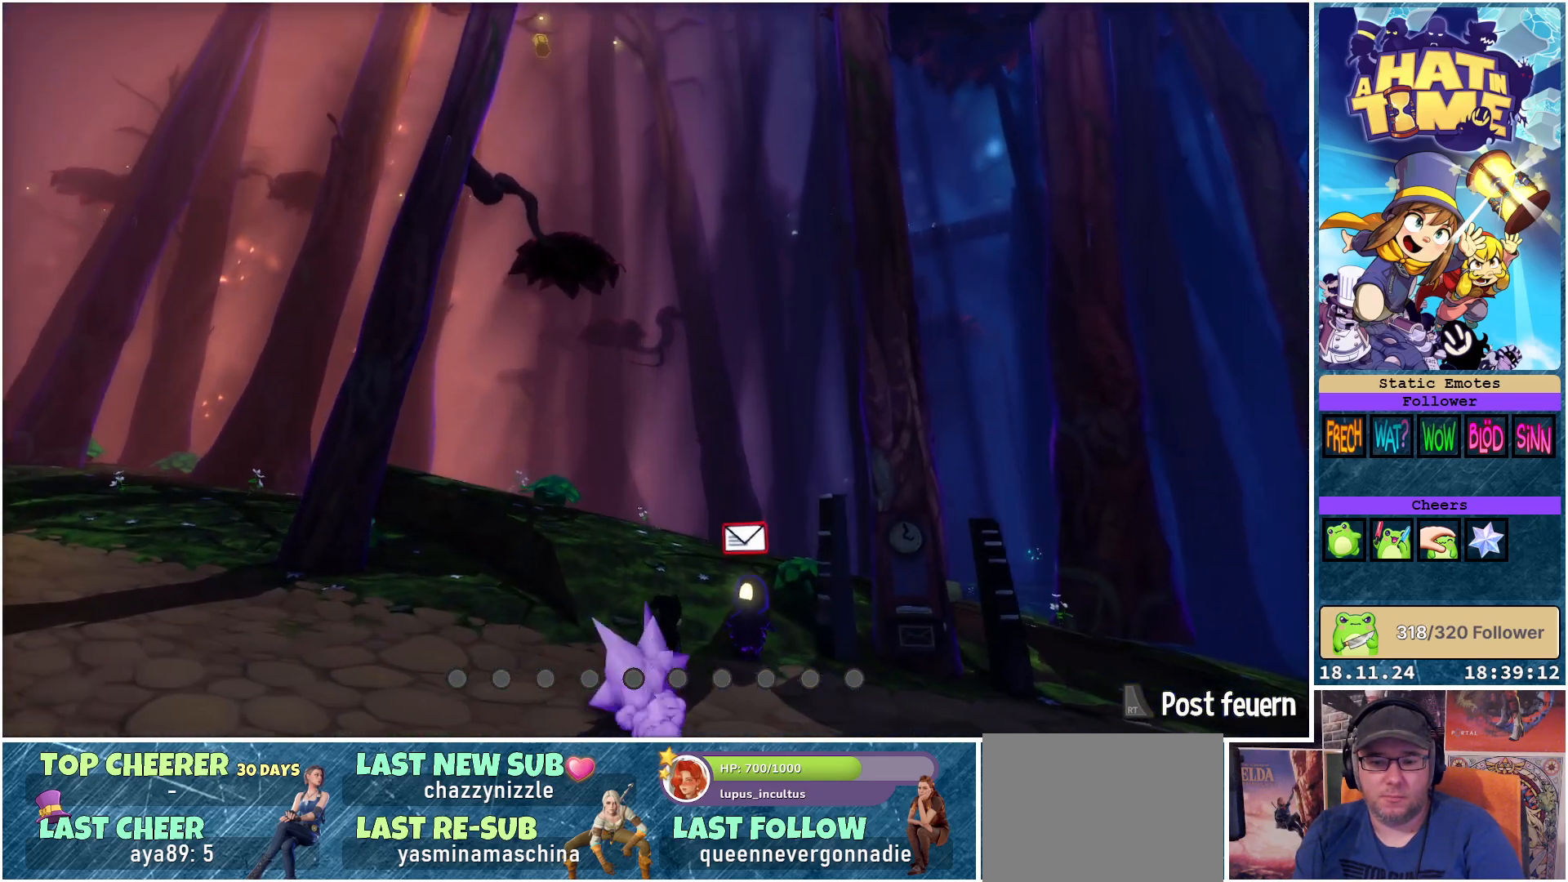
{"buttons": [], "left_stick": "center", "right_stick": "down", "events": [[117, "left_stick", "up-right"], [233, "left_stick", "right"], [267, "right_stick", "down"], [383, "left_stick", "center"]]}
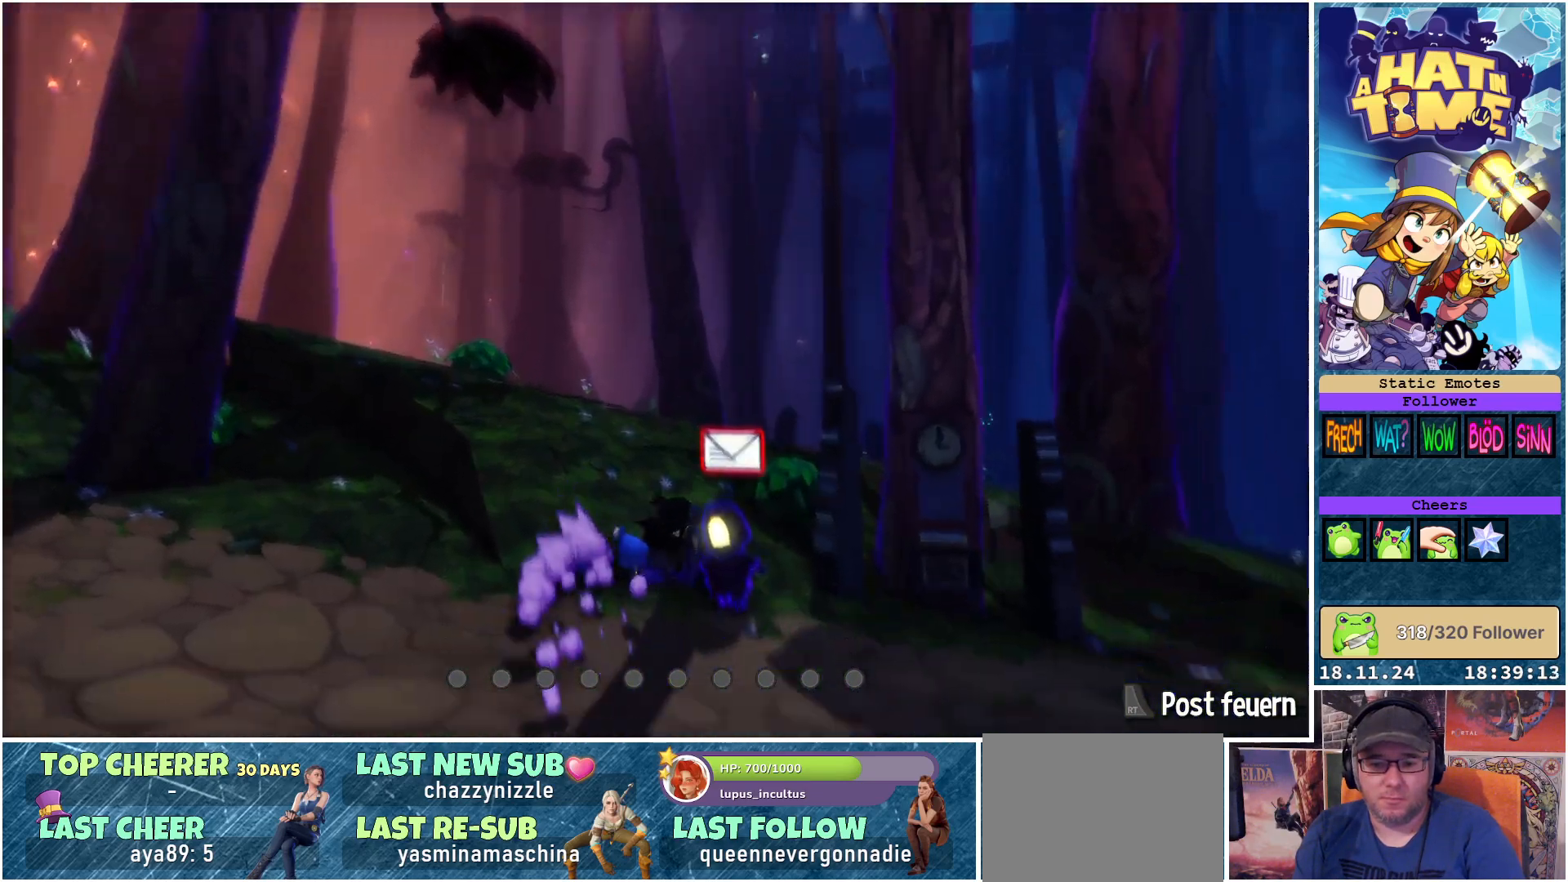
{"buttons": [], "left_stick": "down", "right_stick": "center", "events": [[200, "right_stick", "center"], [333, "left_stick", "down"]]}
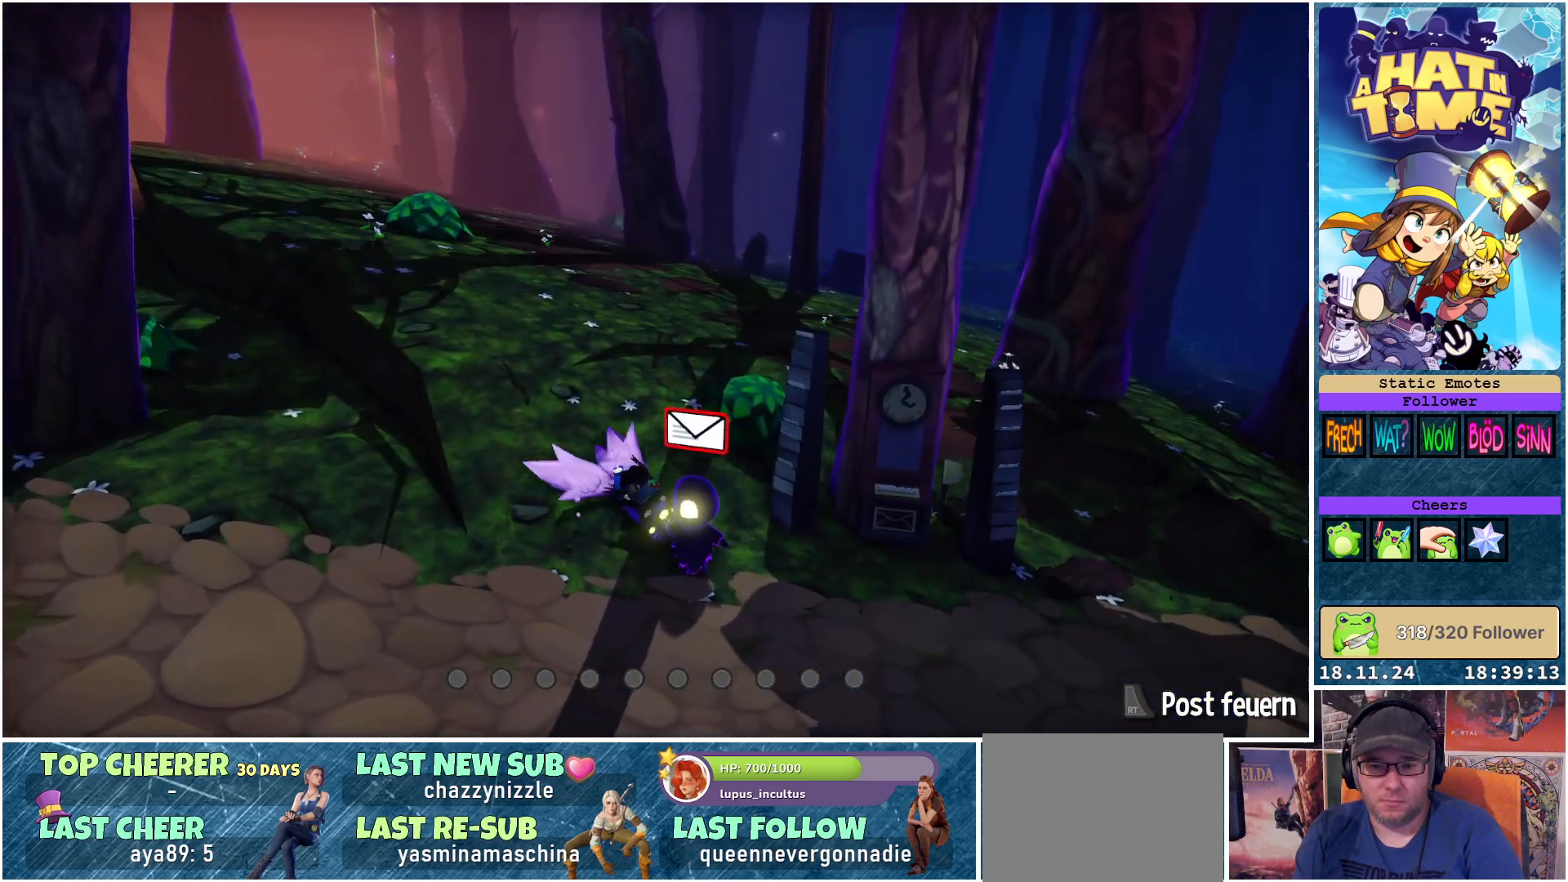
{"buttons": [], "left_stick": "down-right", "right_stick": "center", "events": [[117, "left_stick", "down-left"], [350, "left_stick", "down-right"]]}
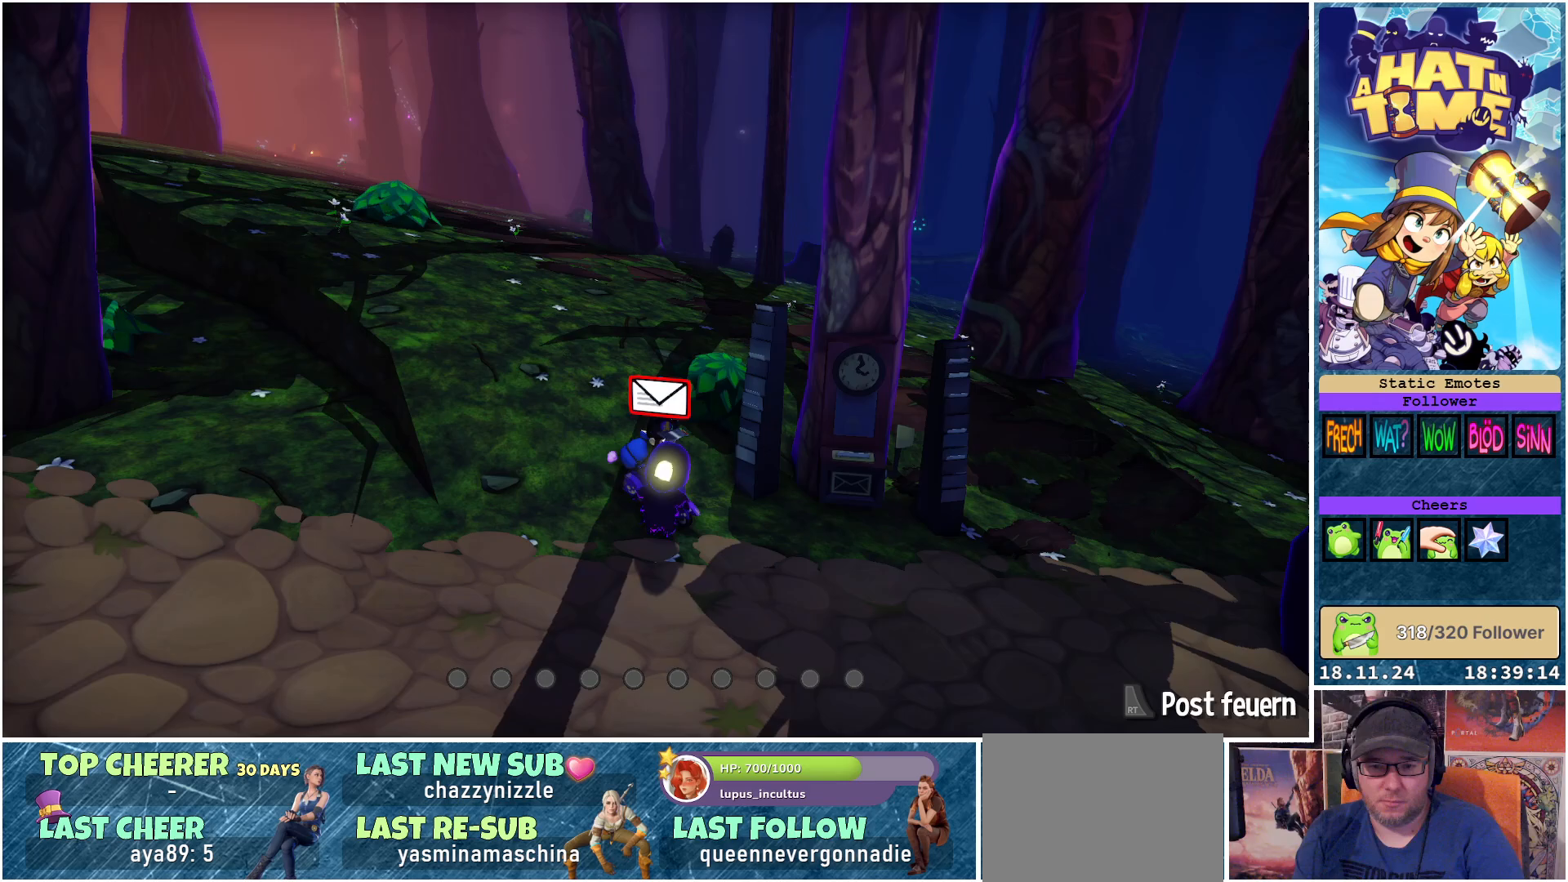
{"buttons": [], "left_stick": "down-left", "right_stick": "center", "events": [[117, "left_stick", "down-left"]]}
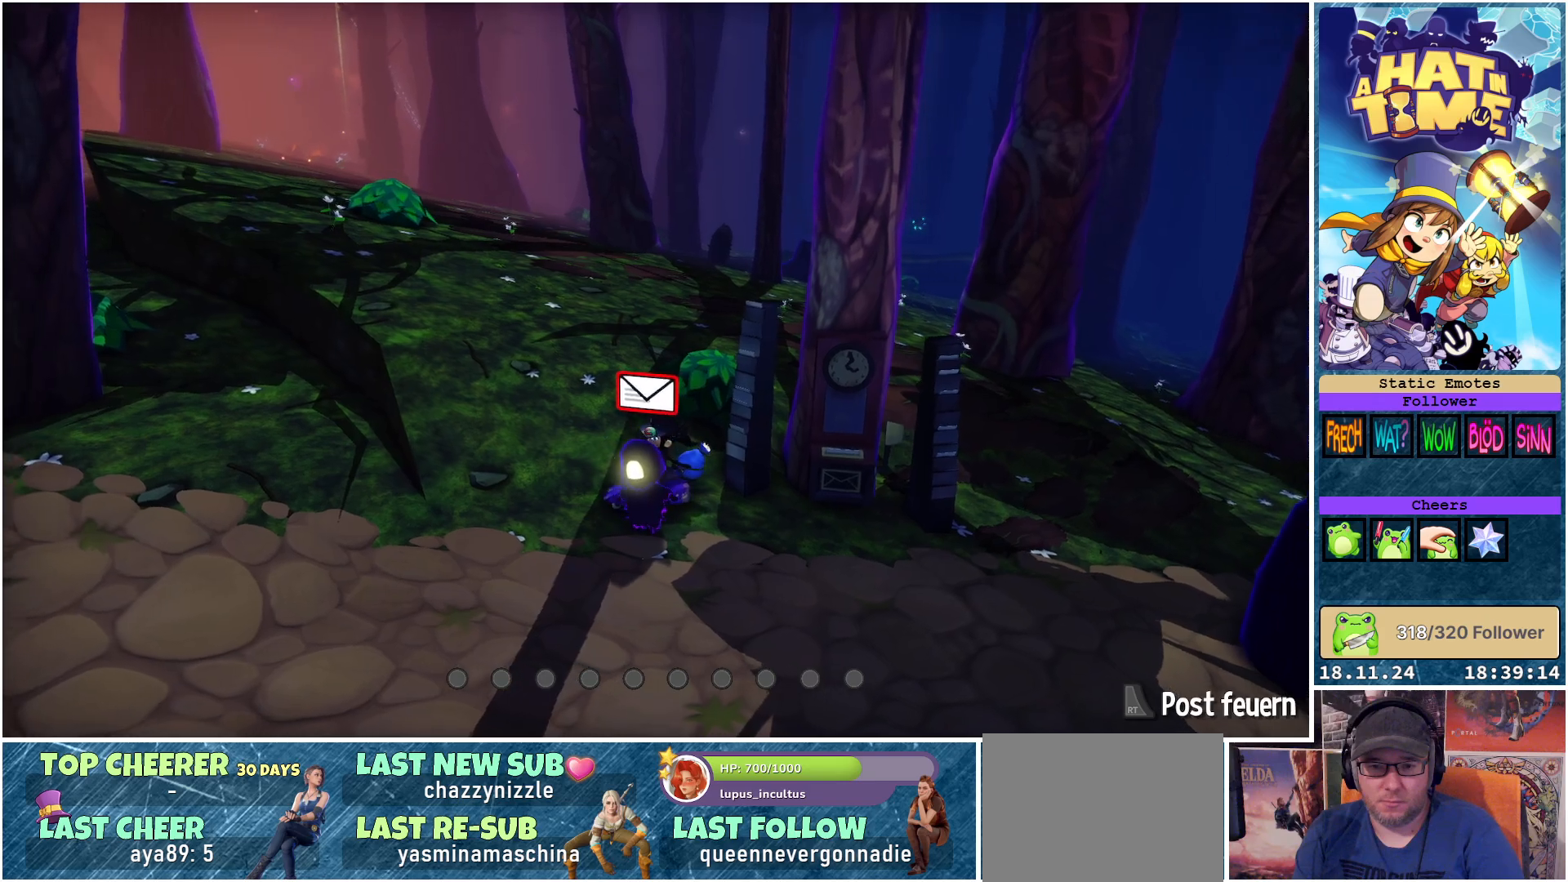
{"buttons": [], "left_stick": "down-right", "right_stick": "center", "events": [[400, "left_stick", "down-right"]]}
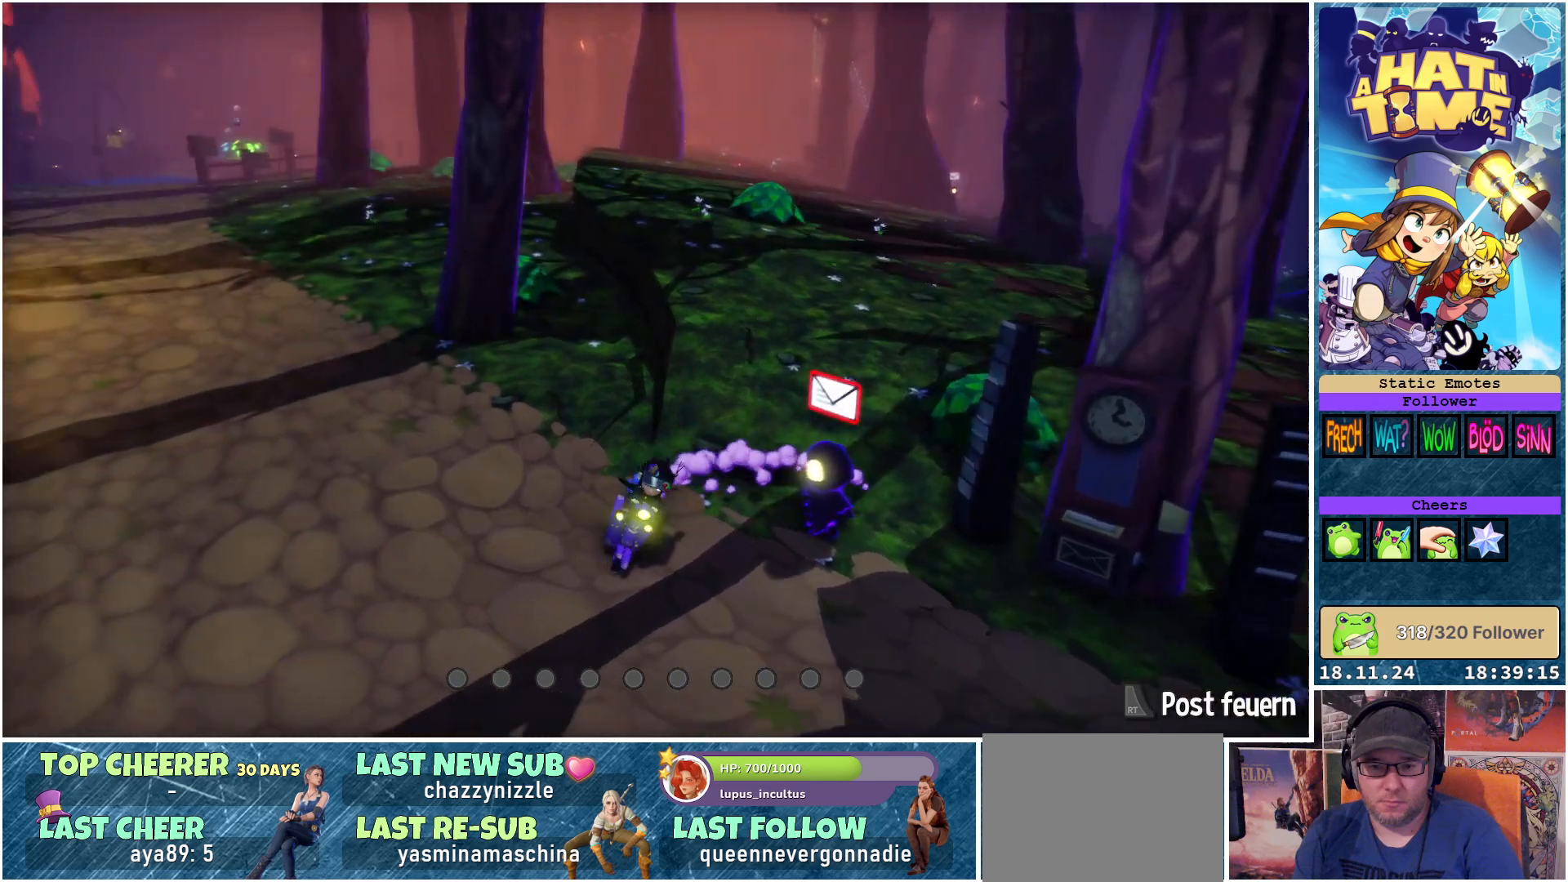
{"buttons": [], "left_stick": "up", "right_stick": "right", "events": [[17, "left_stick", "right"], [133, "right_stick", "right"], [183, "left_stick", "up-right"], [433, "left_stick", "up"]]}
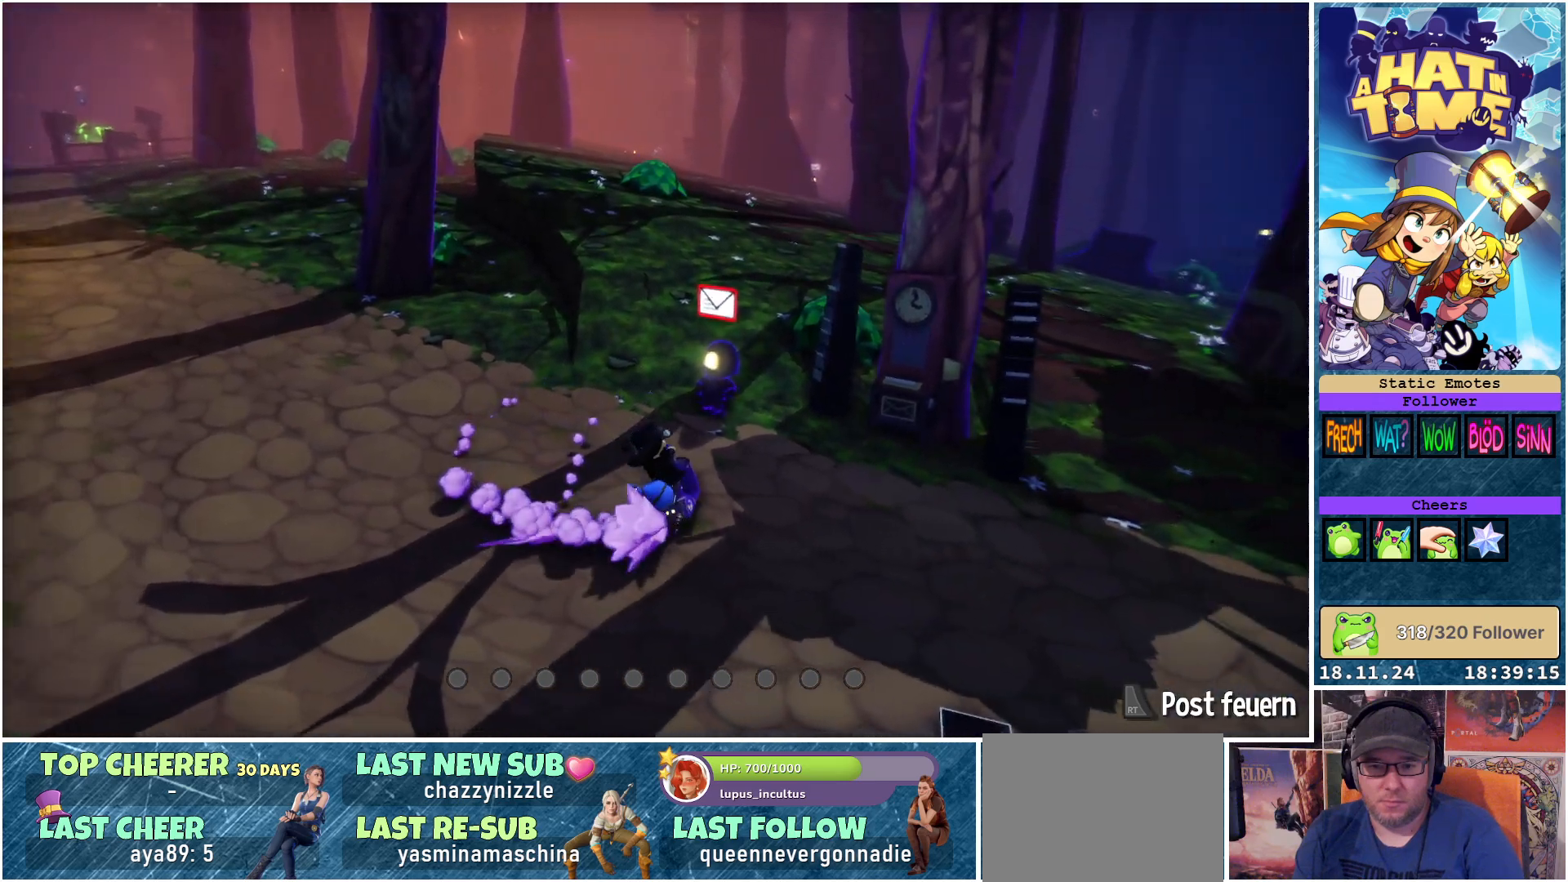
{"buttons": [], "left_stick": "center", "right_stick": "center", "events": [[17, "right_stick", "center"], [67, "left_stick", "up-left"], [233, "left_stick", "center"]]}
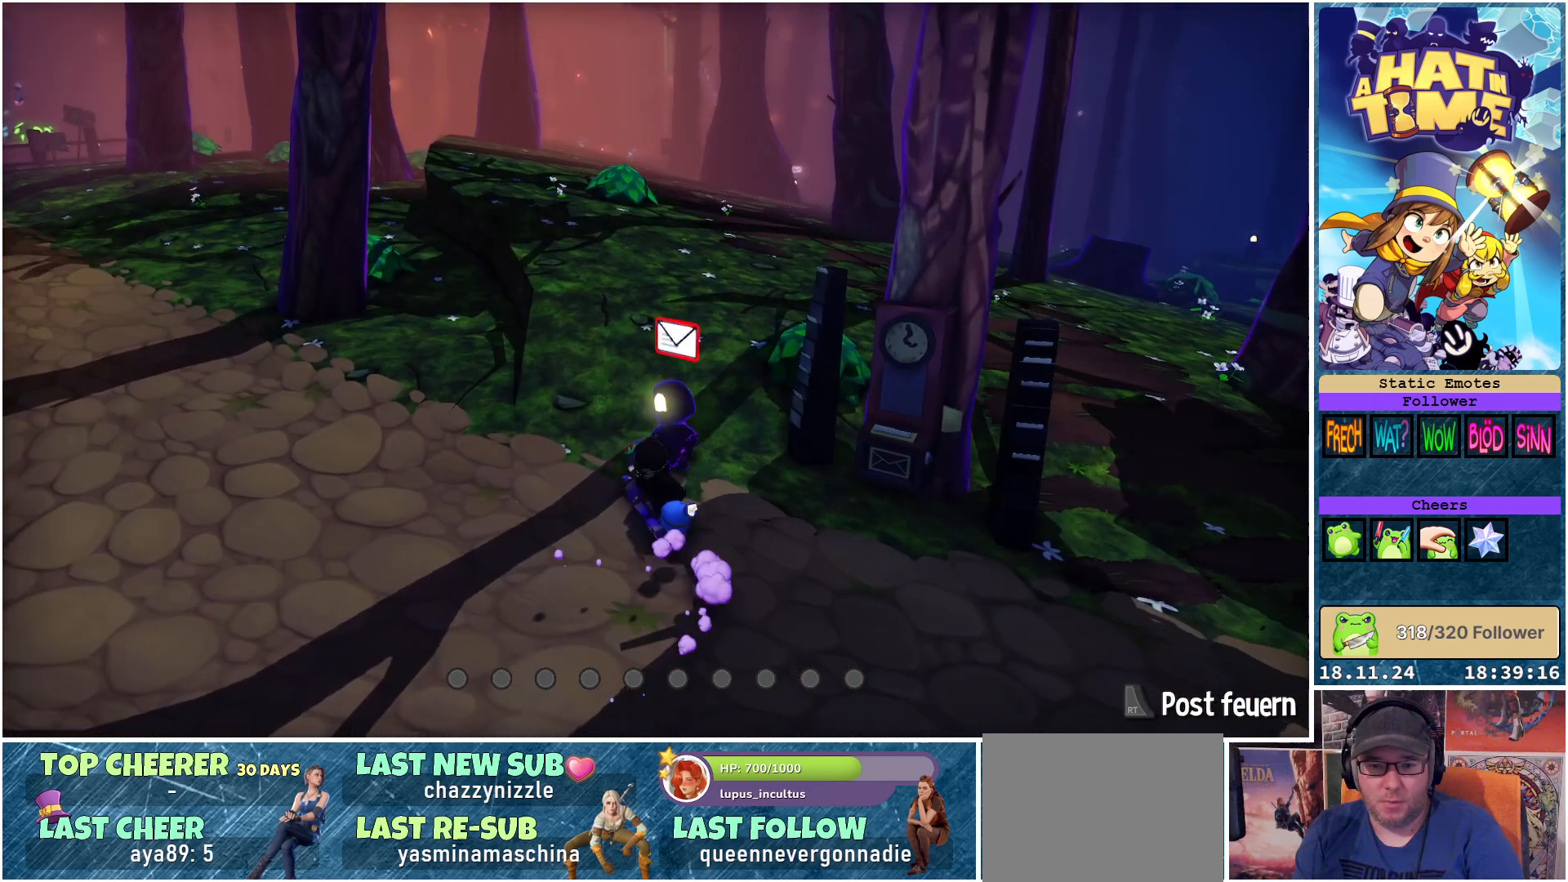
{"buttons": [], "left_stick": "center", "right_stick": "right", "events": [[233, "right_stick", "right"]]}
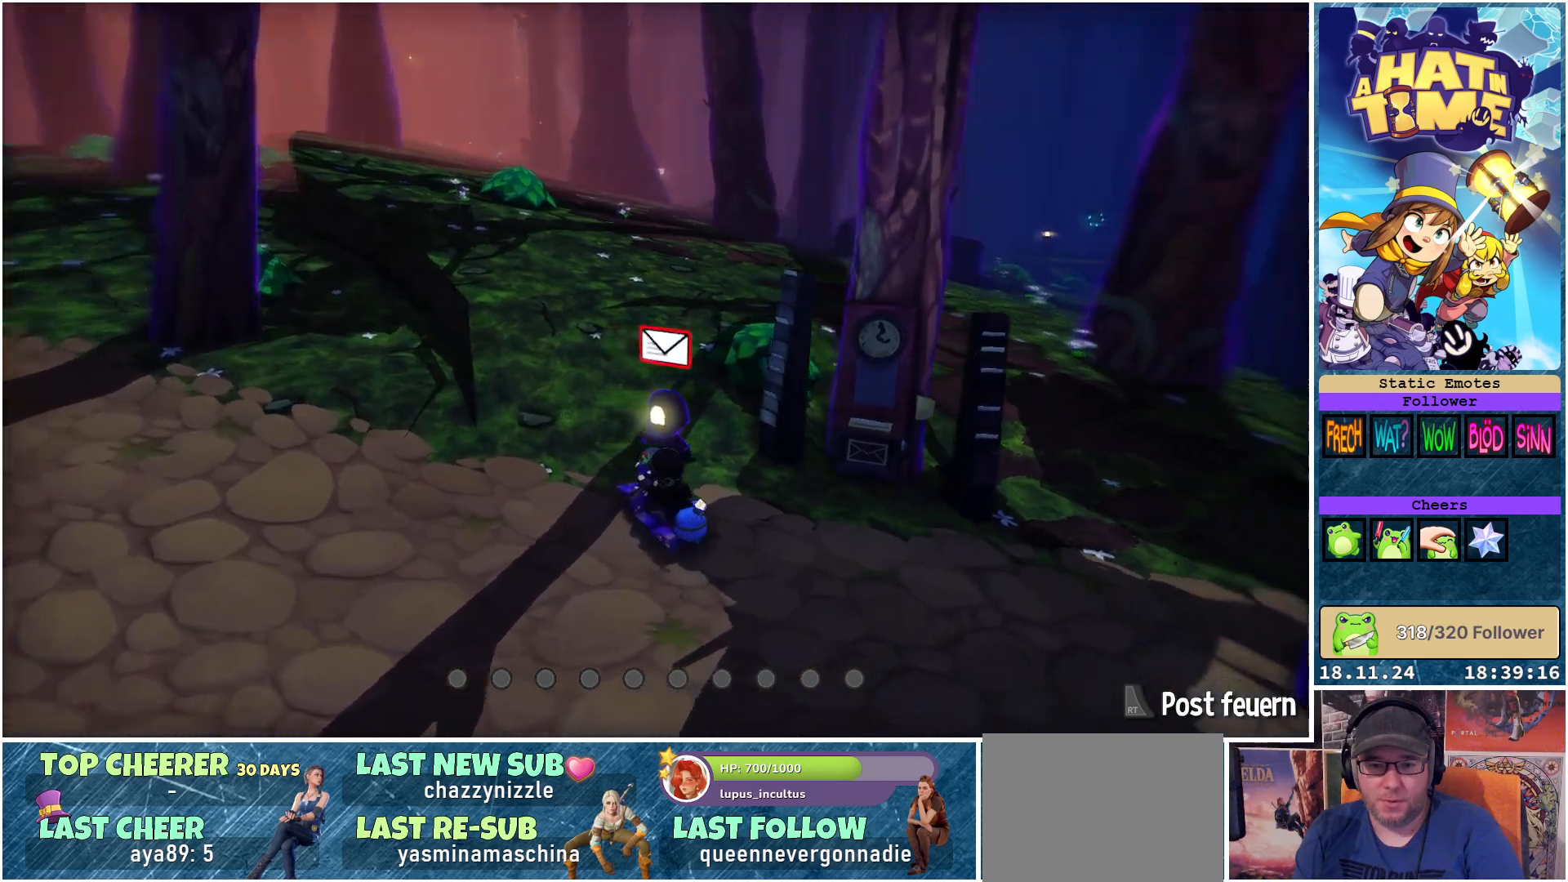
{"buttons": ["R2"], "left_stick": "center", "right_stick": "center", "events": [[150, "right_stick", "center"], [450, "R2", "down"]]}
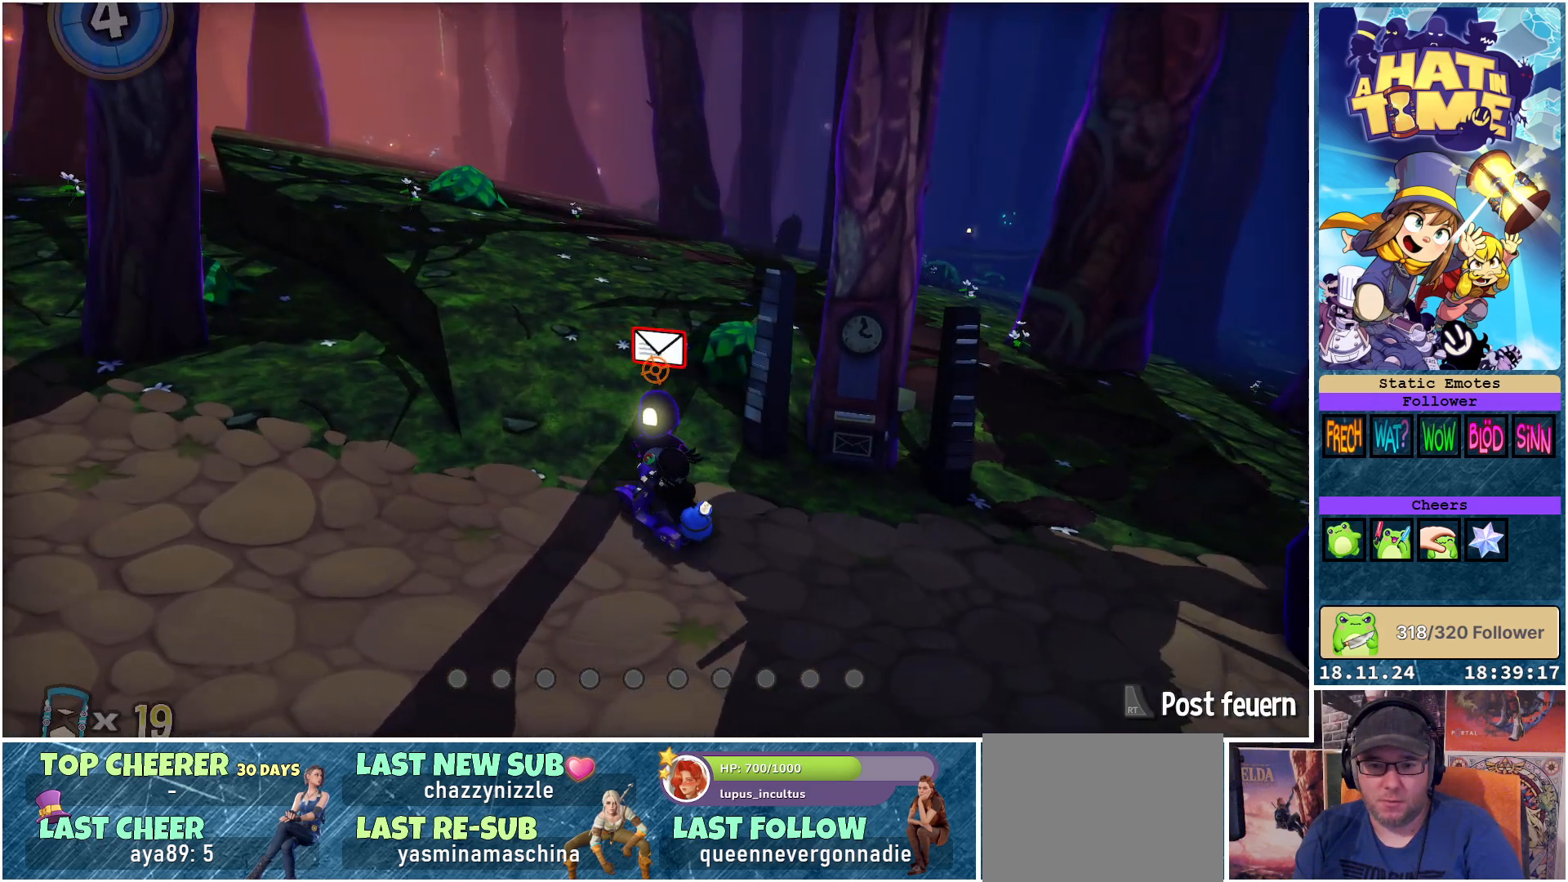
{"buttons": [], "left_stick": "center", "right_stick": "center", "events": [[117, "R2", "up"]]}
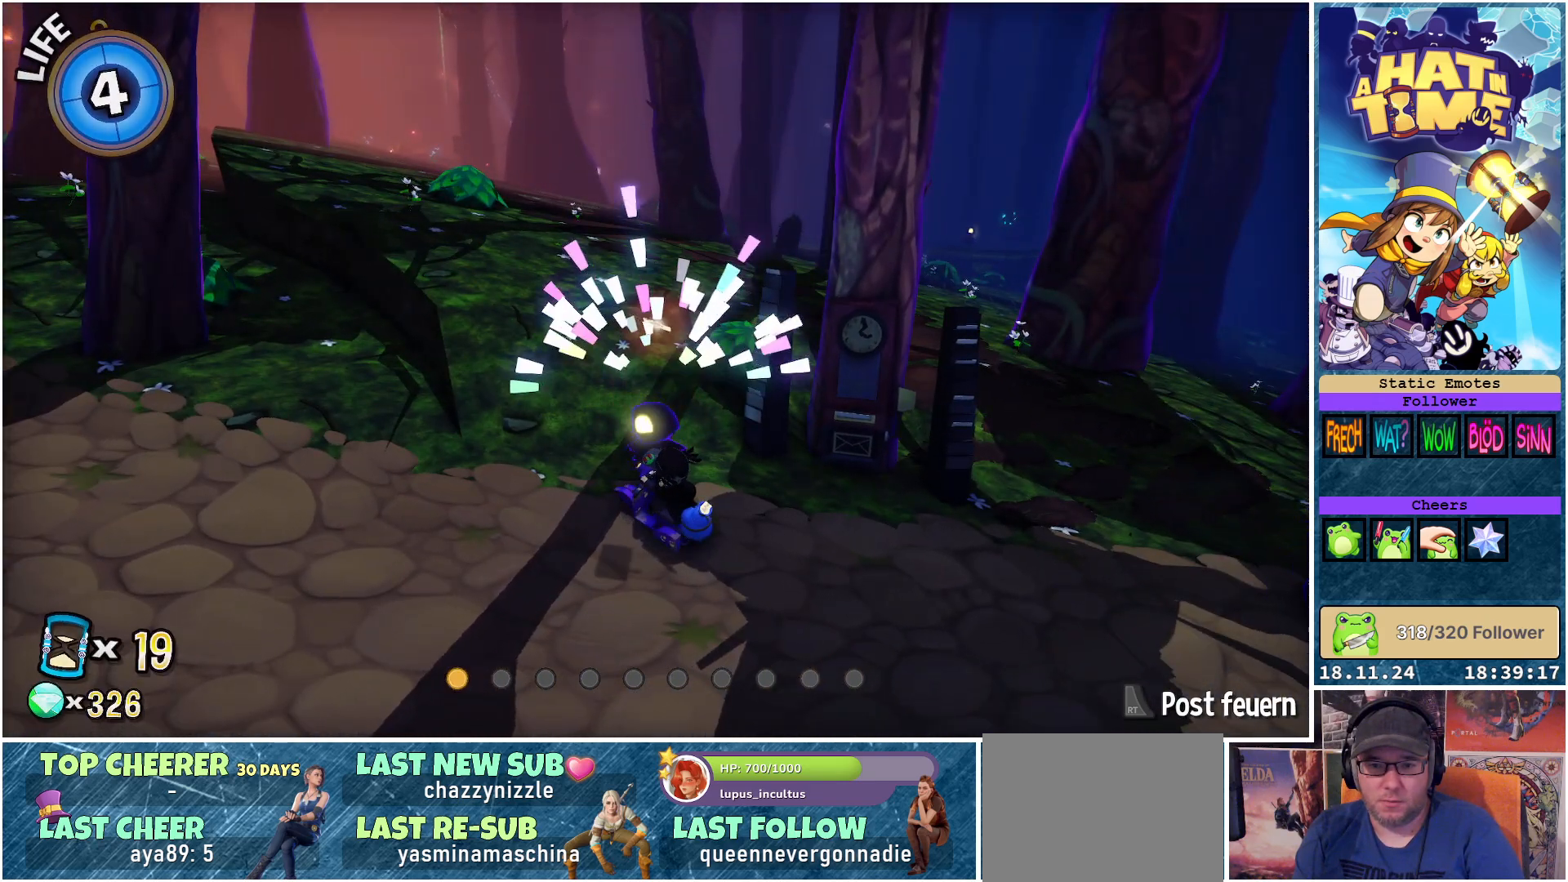
{"buttons": [], "left_stick": "center", "right_stick": "center", "events": []}
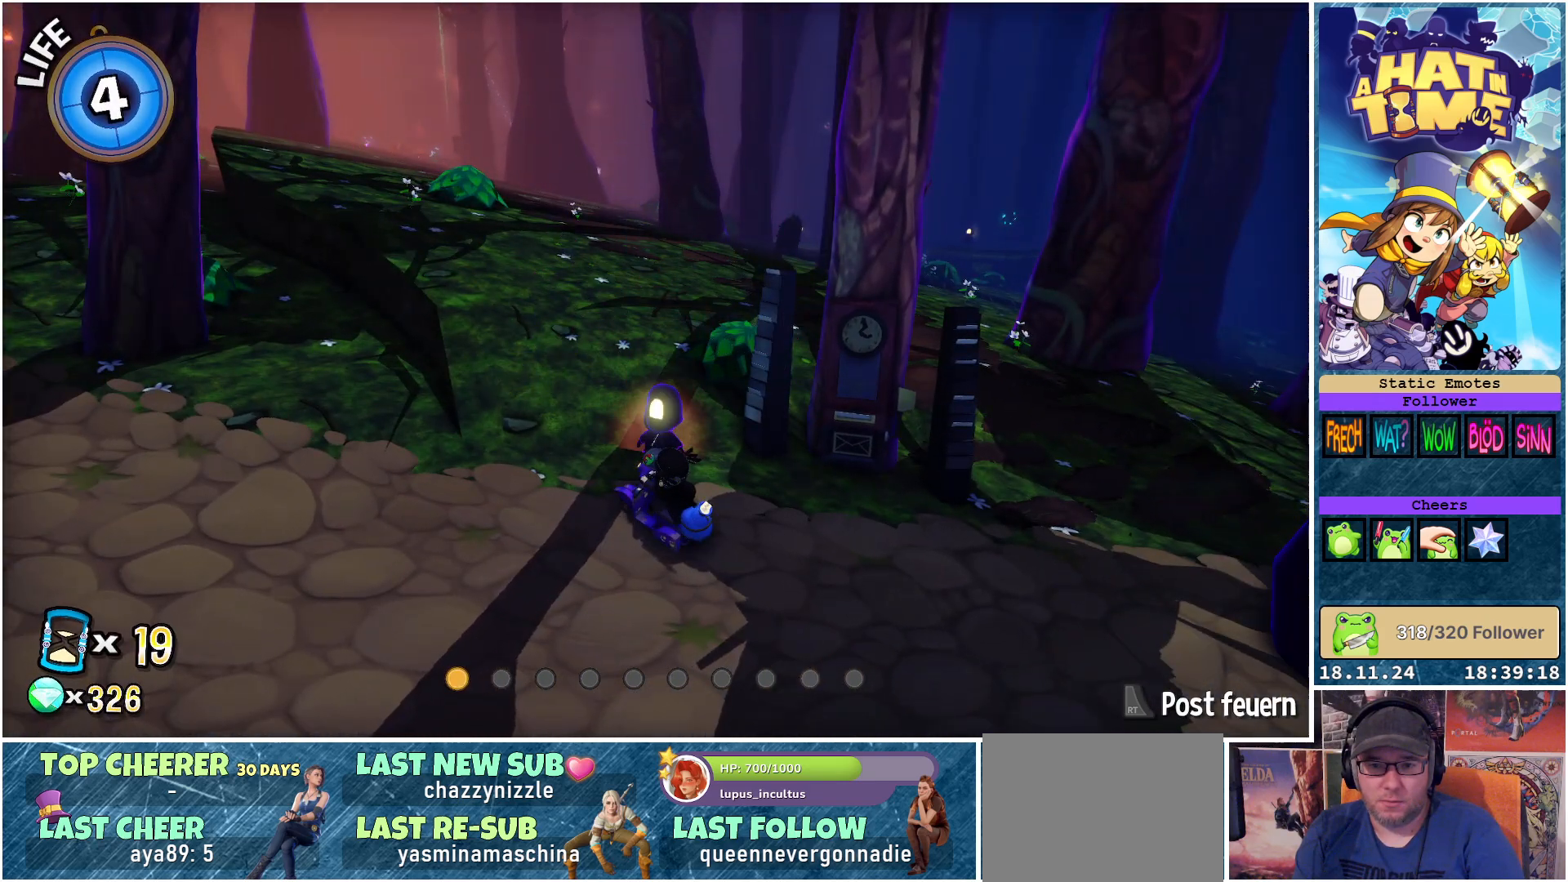
{"buttons": [], "left_stick": "center", "right_stick": "left", "events": [[500, "right_stick", "left"]]}
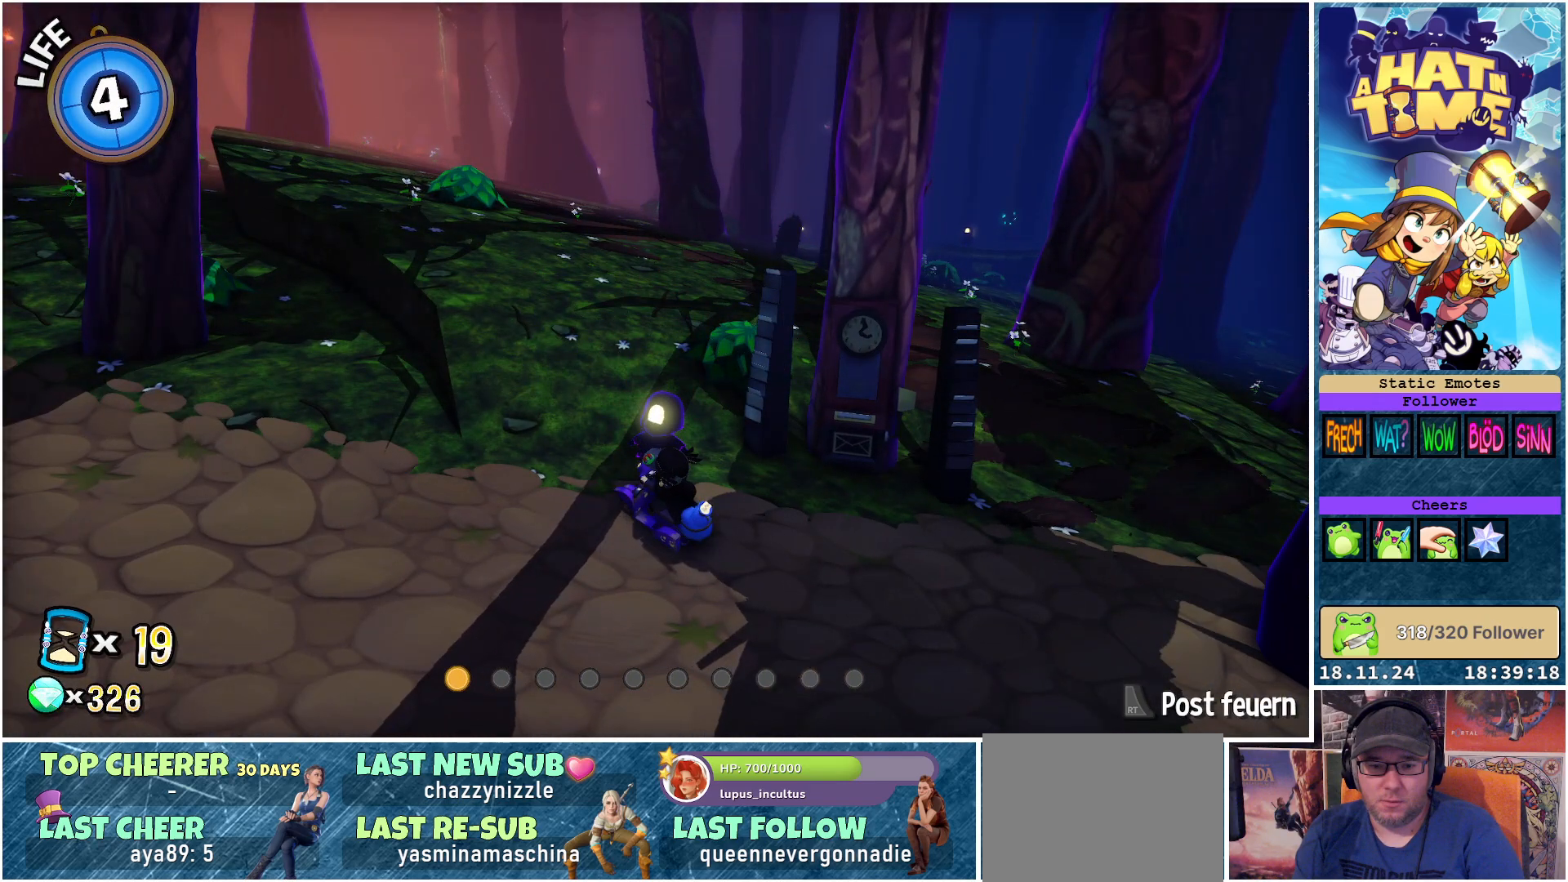
{"buttons": [], "left_stick": "up-left", "right_stick": "up-left", "events": [[200, "left_stick", "left"], [433, "right_stick", "up-left"], [467, "left_stick", "up-left"]]}
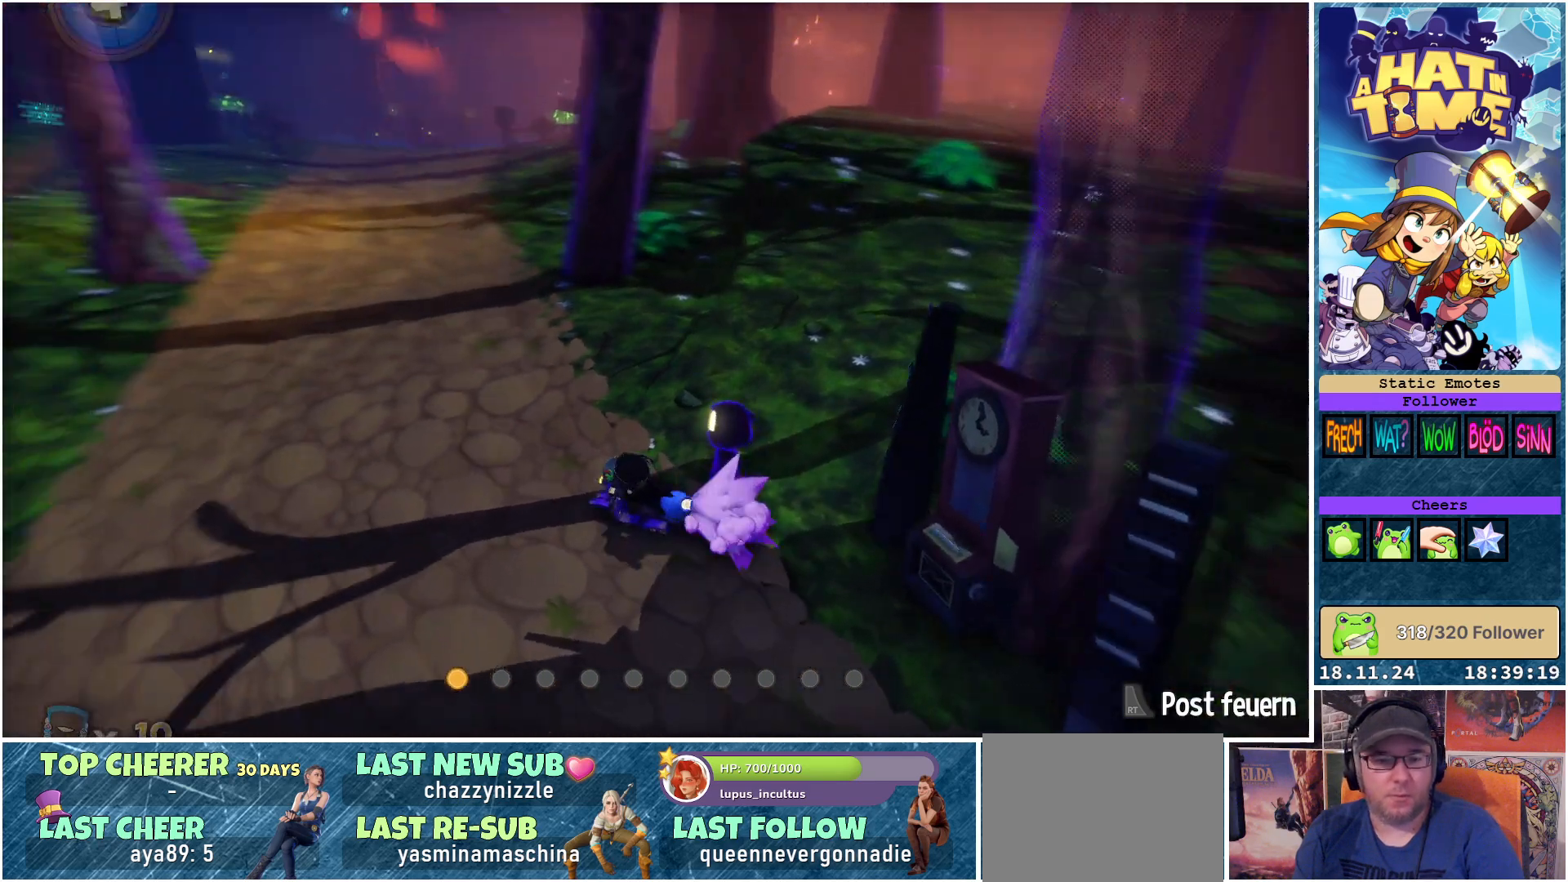
{"buttons": [], "left_stick": "up", "right_stick": "center", "events": [[267, "left_stick", "up"], [283, "right_stick", "center"]]}
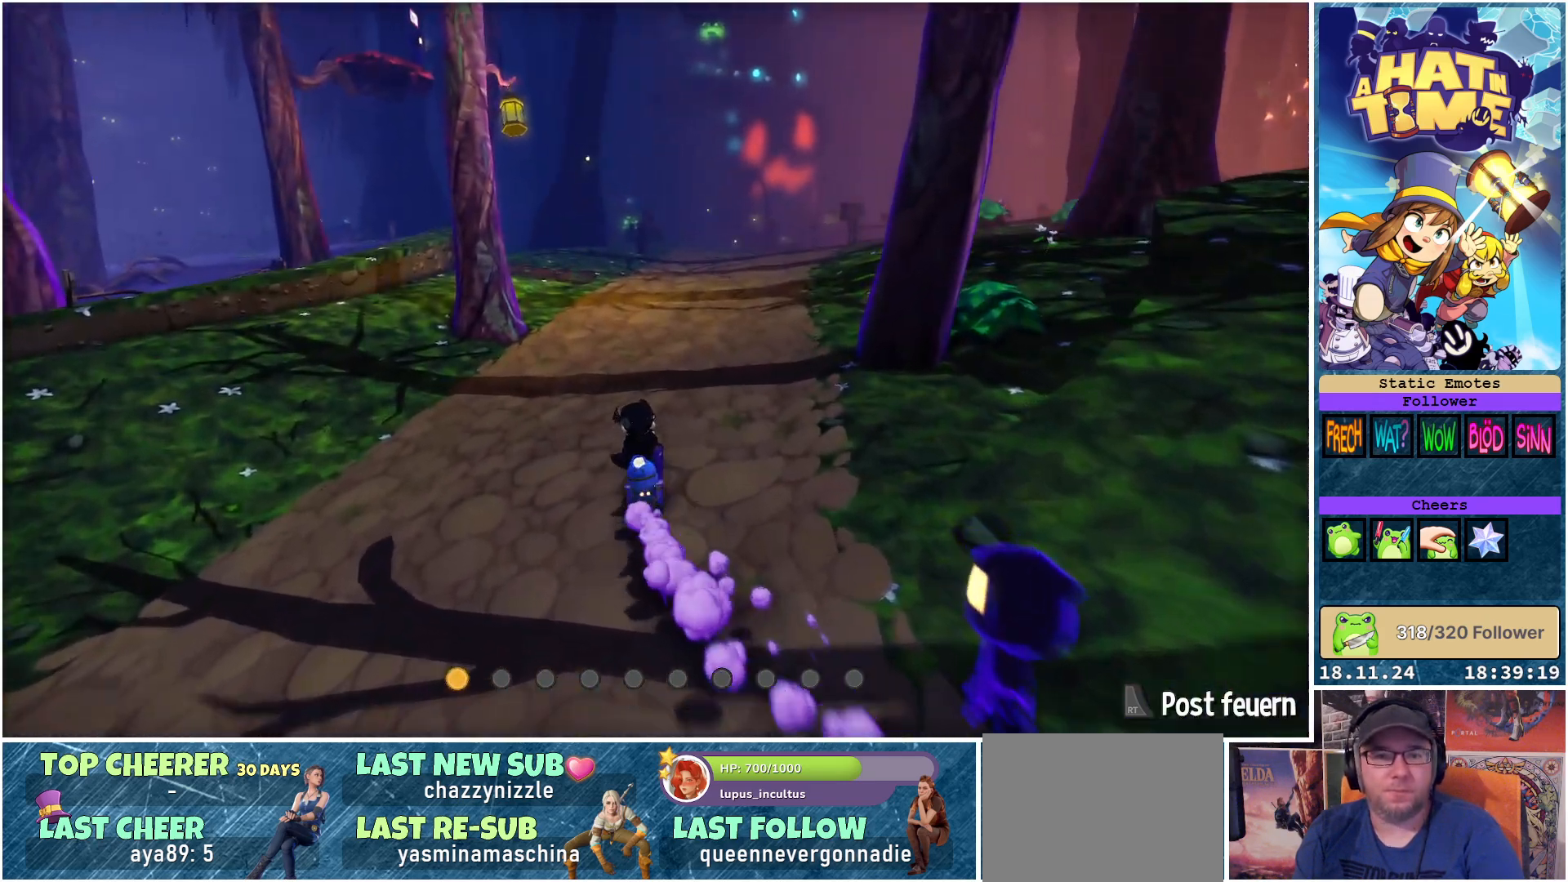
{"buttons": [], "left_stick": "up", "right_stick": "center", "events": [[67, "right_stick", "up"], [250, "right_stick", "center"]]}
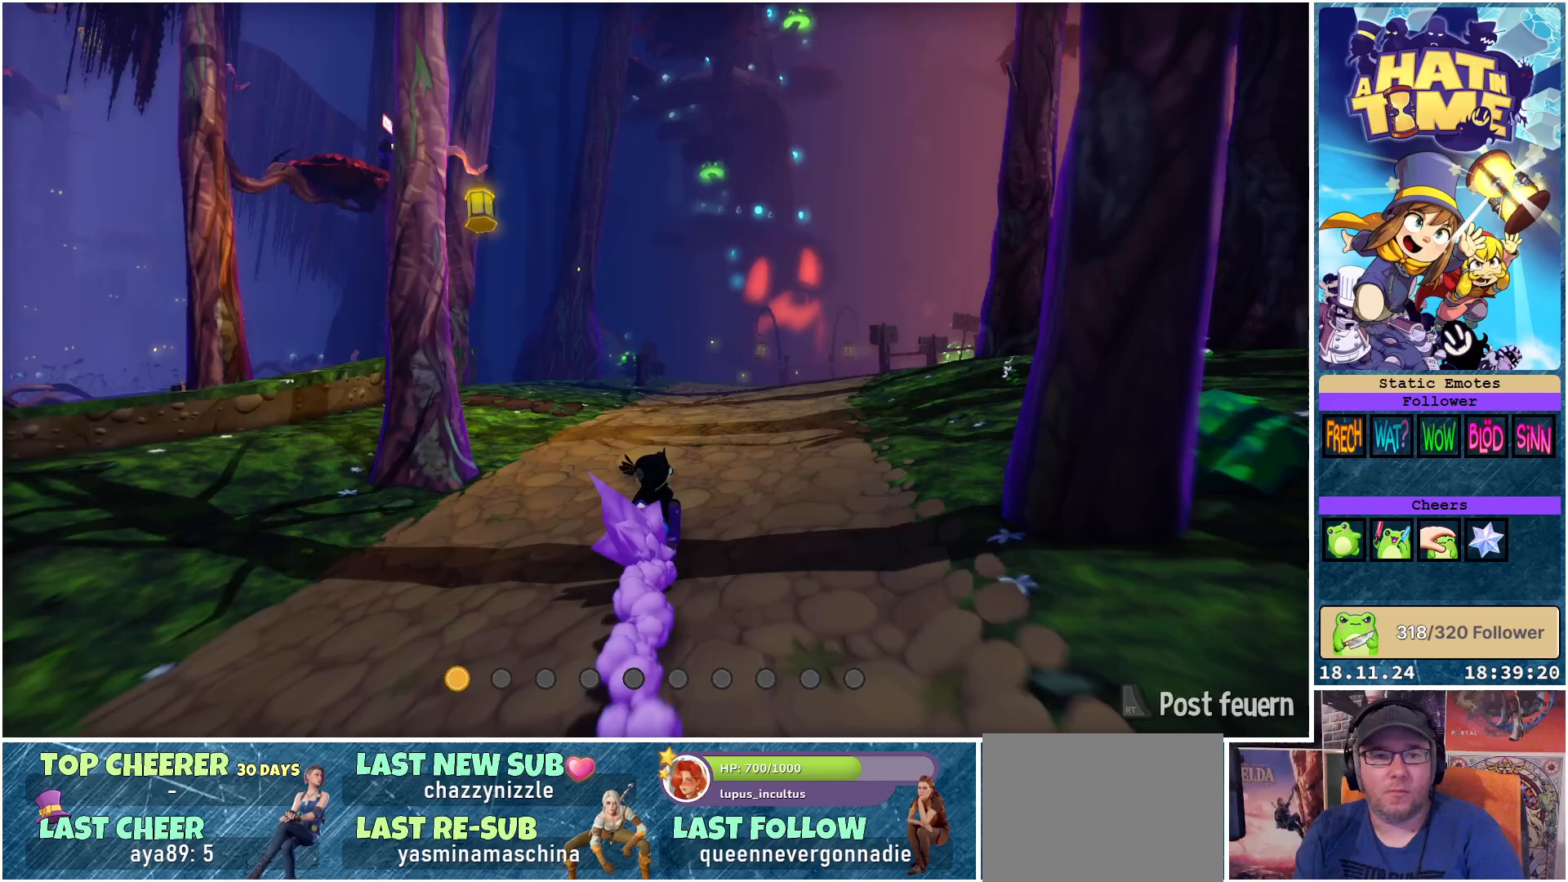
{"buttons": [], "left_stick": "up-right", "right_stick": "left", "events": [[167, "right_stick", "left"], [250, "left_stick", "up-right"]]}
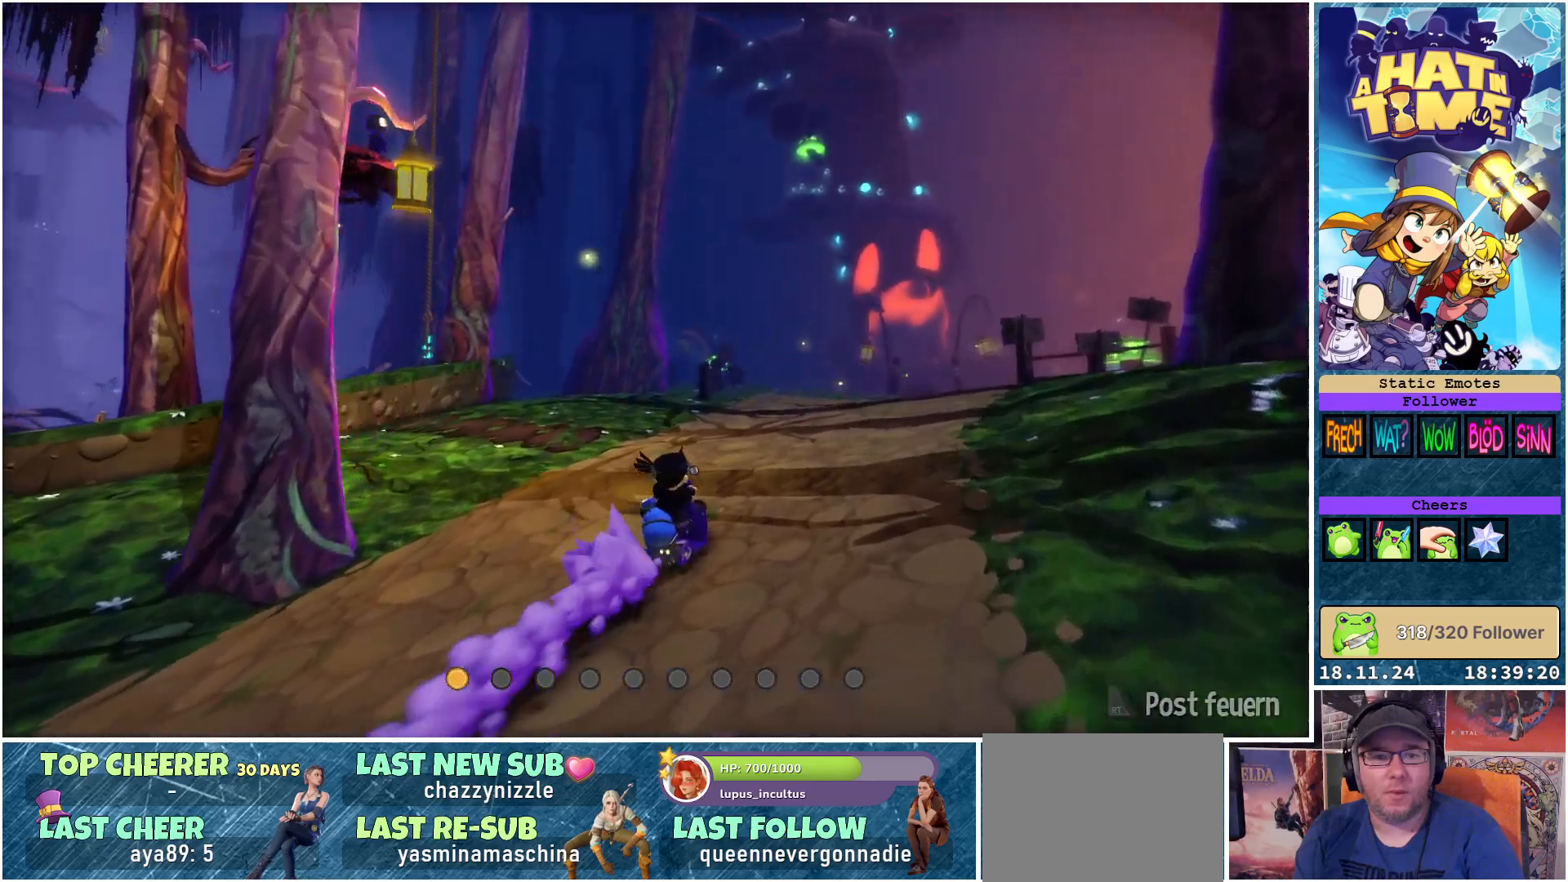
{"buttons": ["R2"], "left_stick": "center", "right_stick": "up-left", "events": [[267, "left_stick", "center"], [317, "right_stick", "up-left"], [350, "R2", "down"]]}
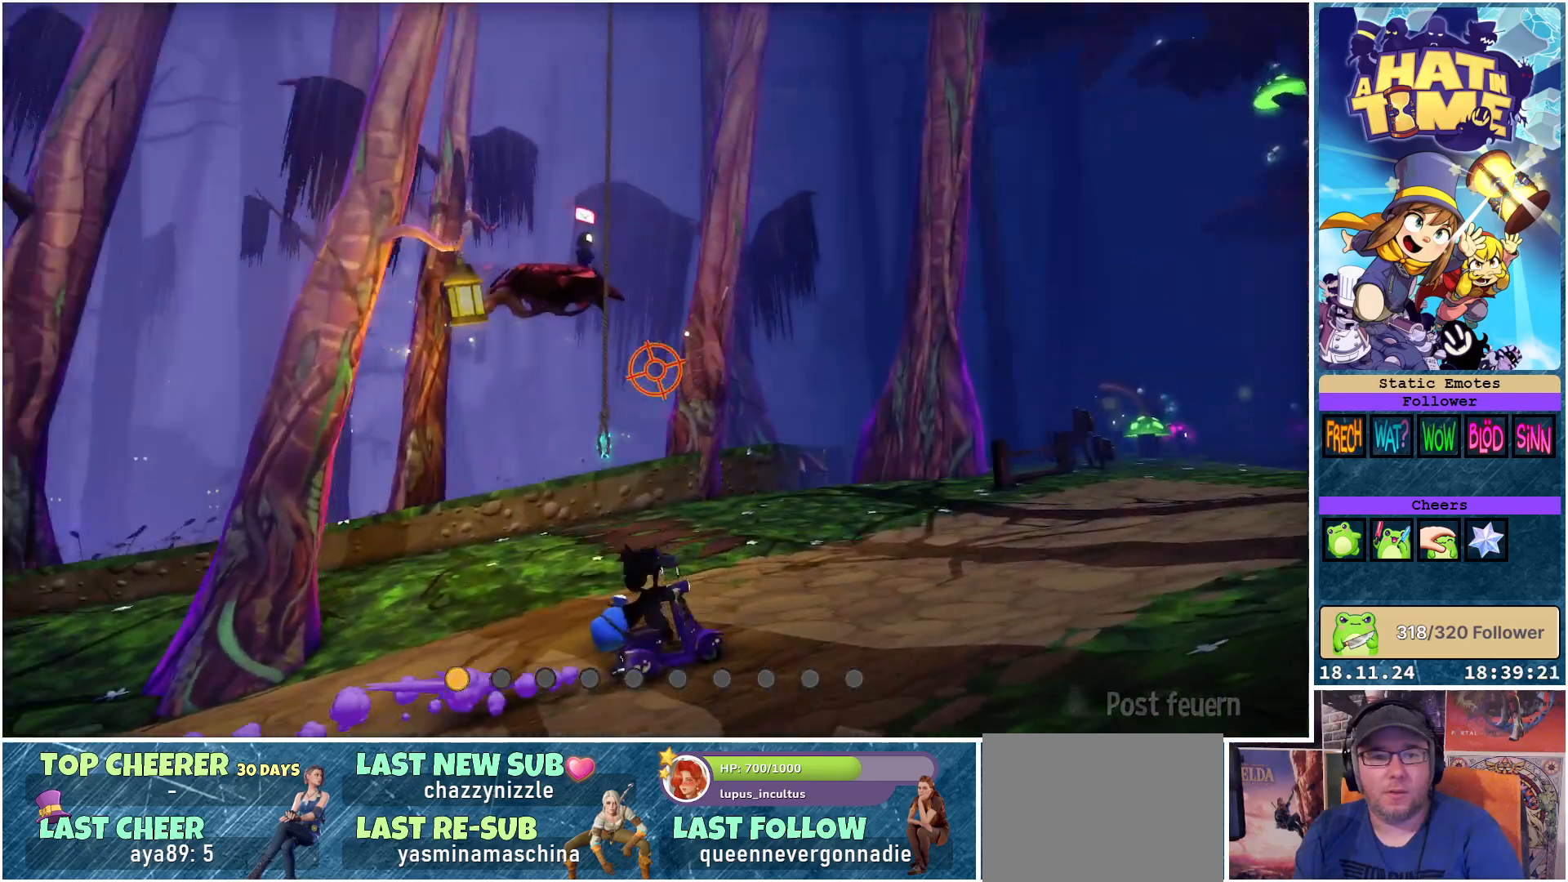
{"buttons": ["R2"], "left_stick": "up-right", "right_stick": "up", "events": [[83, "right_stick", "center"], [317, "left_stick", "up-right"], [317, "right_stick", "up"]]}
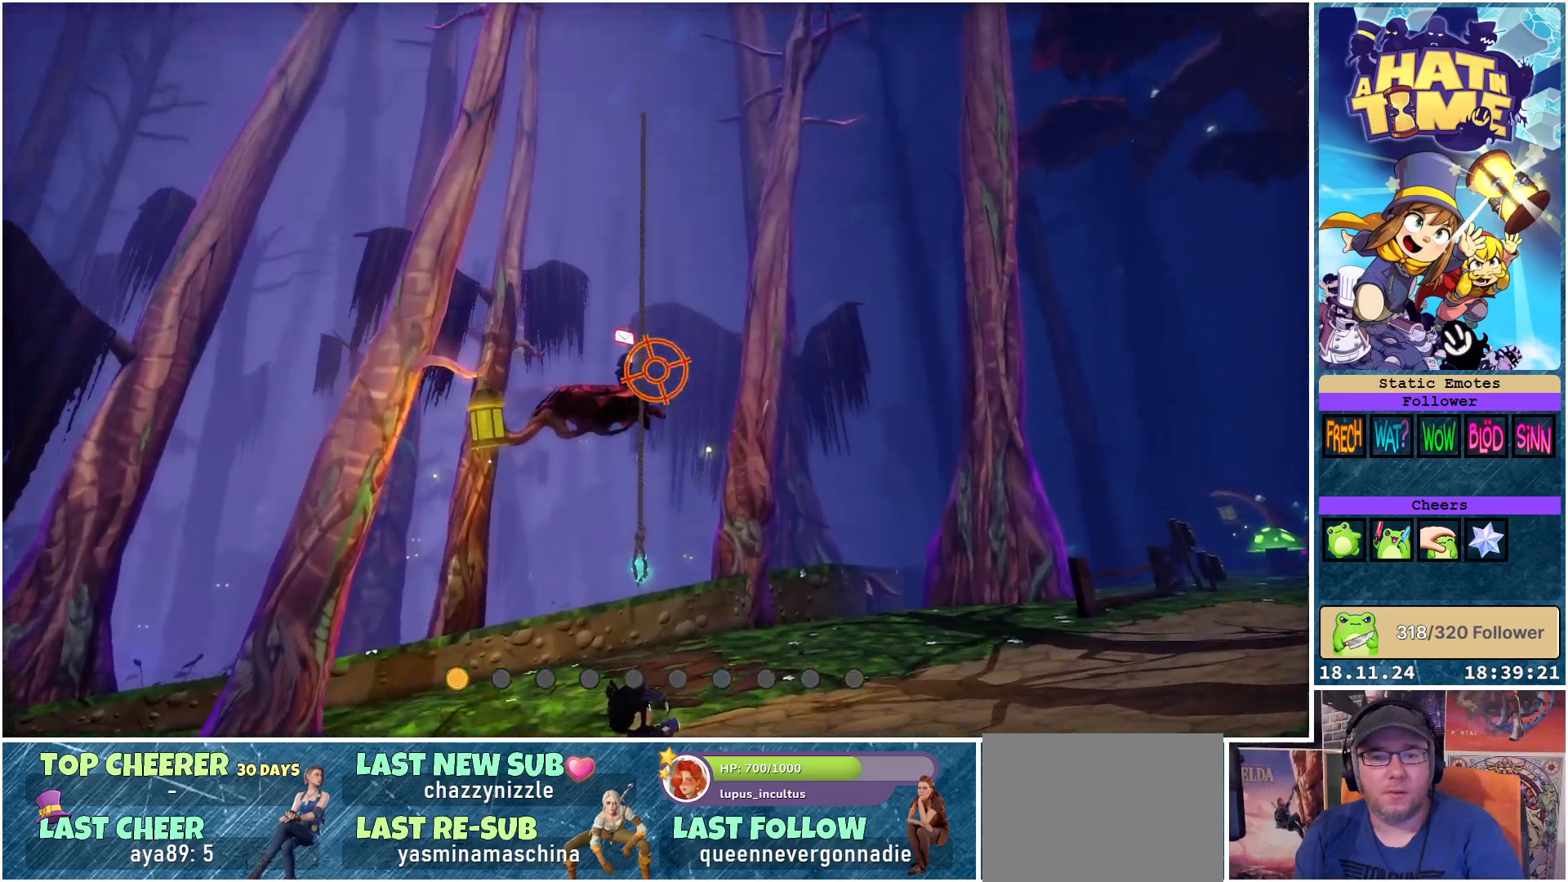
{"buttons": ["R2"], "left_stick": "up-right", "right_stick": "center", "events": [[100, "right_stick", "center"], [267, "right_stick", "down-left"], [483, "right_stick", "center"]]}
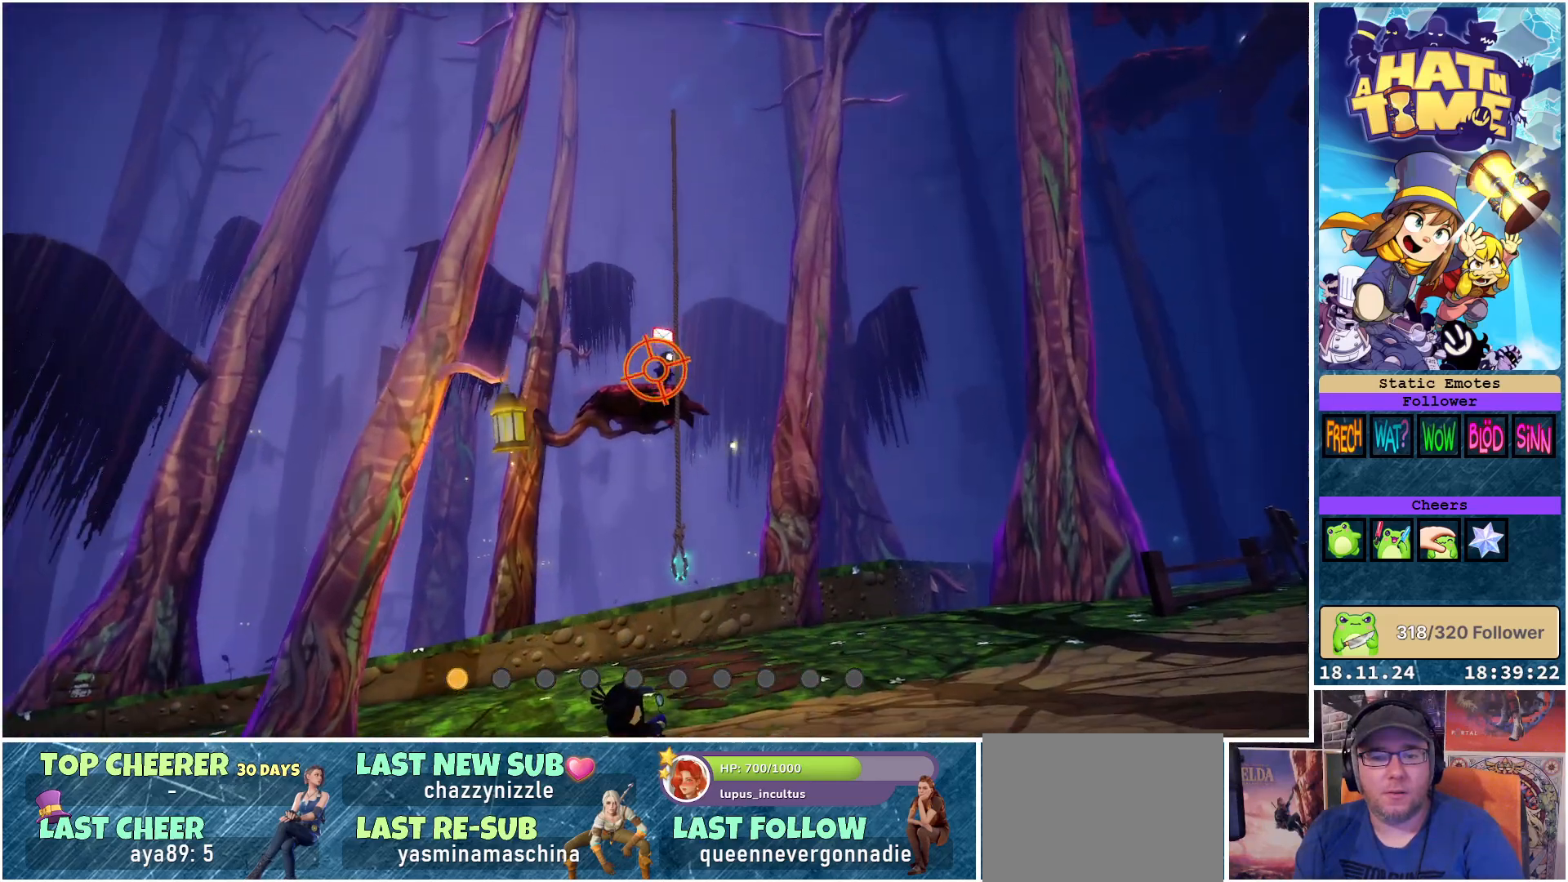
{"buttons": ["R2"], "left_stick": "up-right", "right_stick": "up-left", "events": [[233, "right_stick", "up-left"]]}